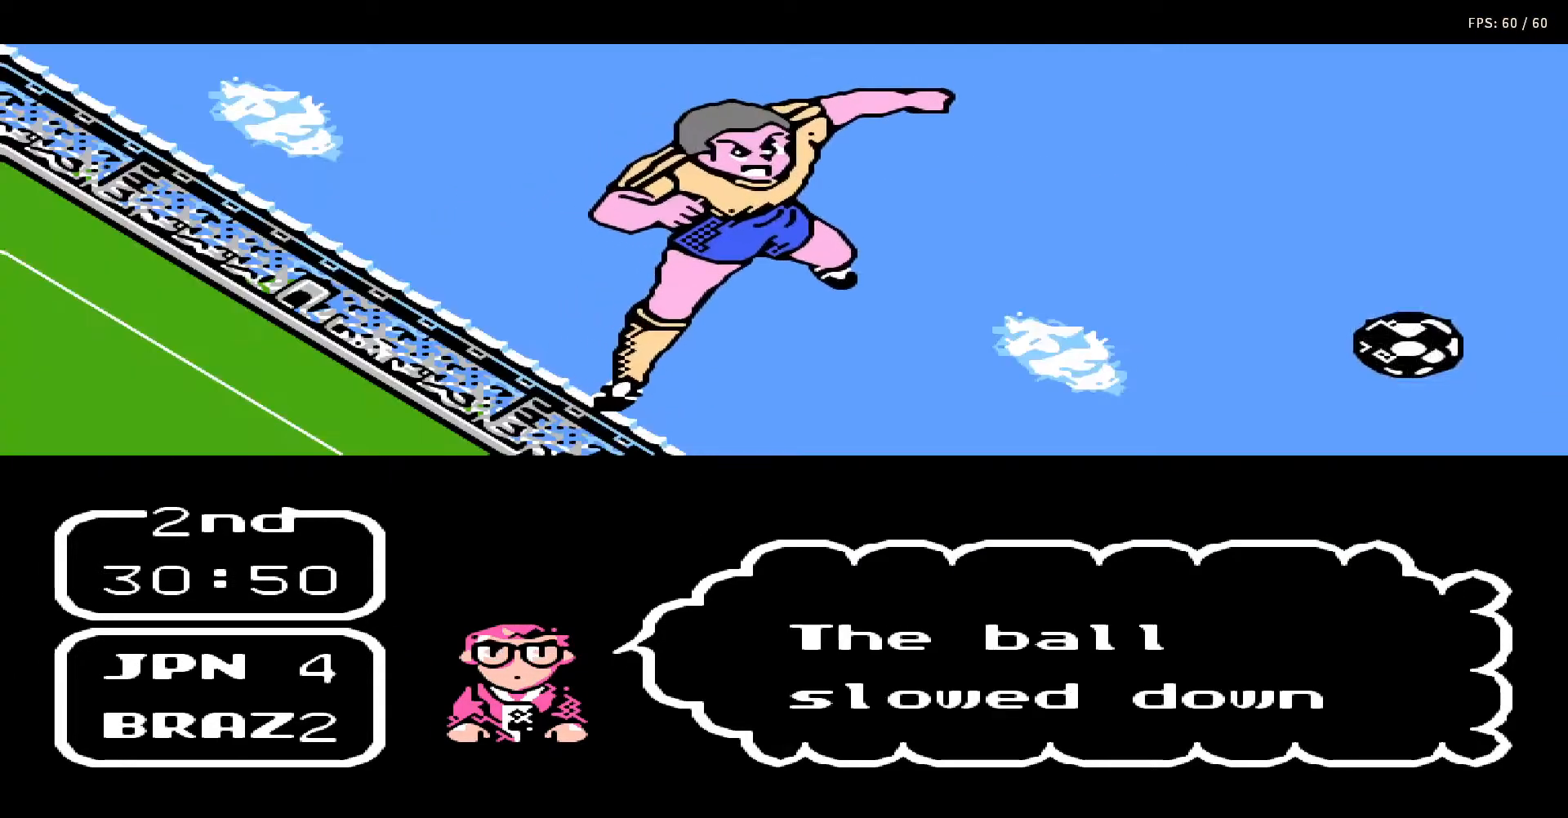
Gameplay with a controller (Nintendo layout); each line is a JSON object with the inputs held at the frame after it. "events" lists button and stick changes between this image and that frame as [ms after this image, input, new state], when the widget could be followed in between. Not read: L3 R3.
{"buttons": ["DPAD_RIGHT"], "events": [[50, "DPAD_RIGHT", "down"], [50, "DPAD_UP", "down"], [83, "DPAD_UP", "up"], [100, "A", "up"], [100, "B", "up"], [100, "DPAD_RIGHT", "up"], [183, "DPAD_RIGHT", "down"], [183, "DPAD_UP", "down"], [200, "A", "down"], [200, "B", "down"], [250, "DPAD_UP", "up"], [283, "A", "up"], [283, "B", "up"], [283, "DPAD_RIGHT", "up"], [333, "DPAD_RIGHT", "down"], [367, "B", "down"], [400, "A", "down"], [417, "DPAD_RIGHT", "up"], [483, "A", "up"], [483, "B", "up"], [483, "DPAD_RIGHT", "down"]]}
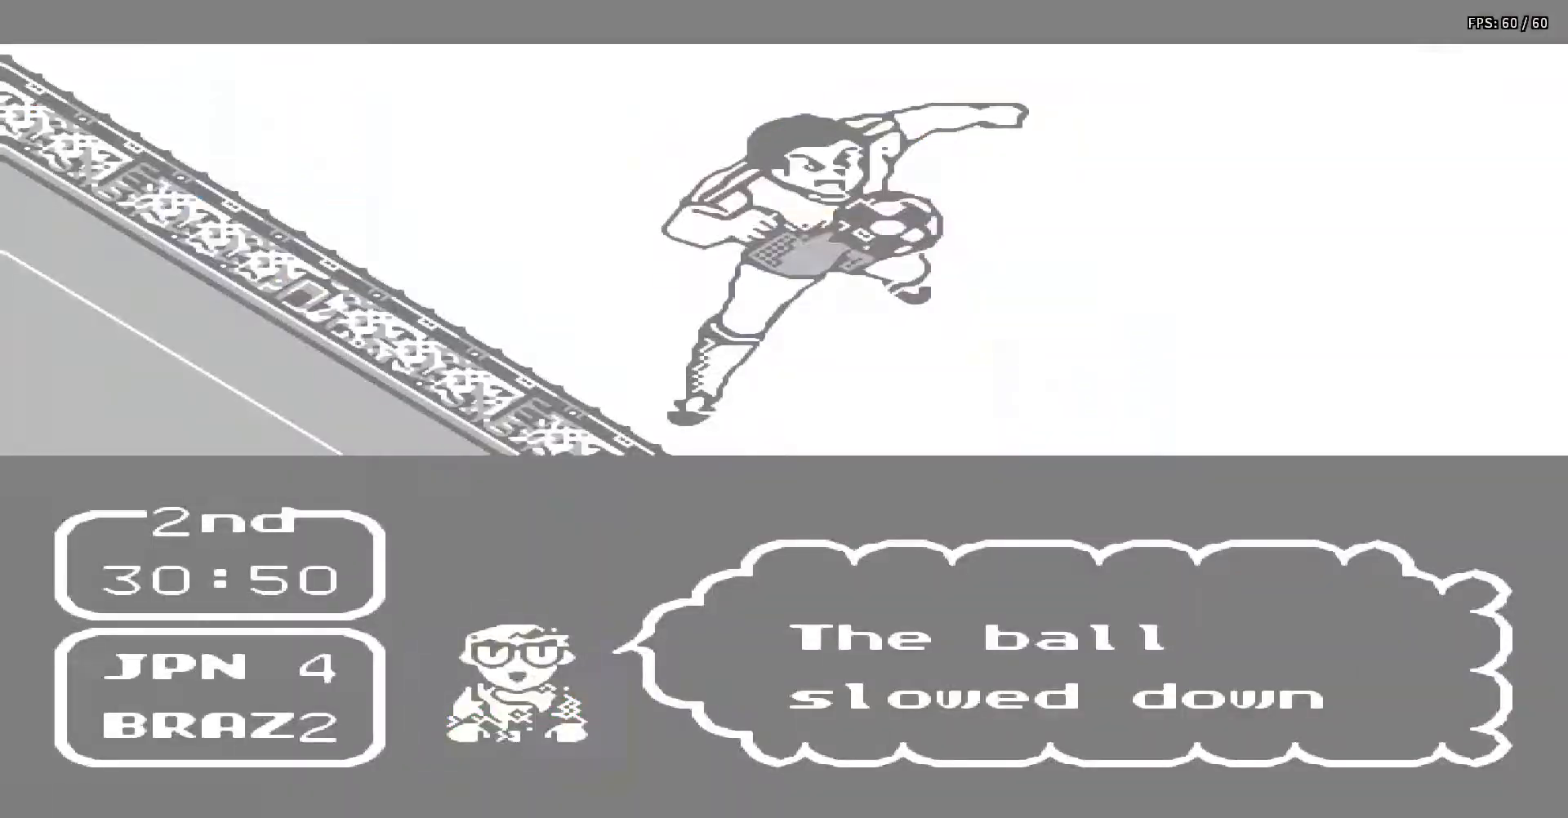
{"buttons": ["A", "B"], "events": [[50, "DPAD_RIGHT", "up"], [67, "A", "down"], [67, "B", "down"], [117, "DPAD_RIGHT", "down"], [117, "DPAD_UP", "down"], [167, "A", "up"], [167, "B", "up"], [167, "DPAD_RIGHT", "up"], [167, "DPAD_UP", "up"], [267, "A", "down"], [267, "B", "down"], [267, "DPAD_RIGHT", "down"], [267, "DPAD_UP", "down"], [317, "DPAD_UP", "up"], [333, "DPAD_RIGHT", "up"], [350, "A", "up"], [350, "B", "up"], [400, "DPAD_RIGHT", "down"], [433, "A", "down"], [433, "B", "down"], [483, "DPAD_RIGHT", "up"]]}
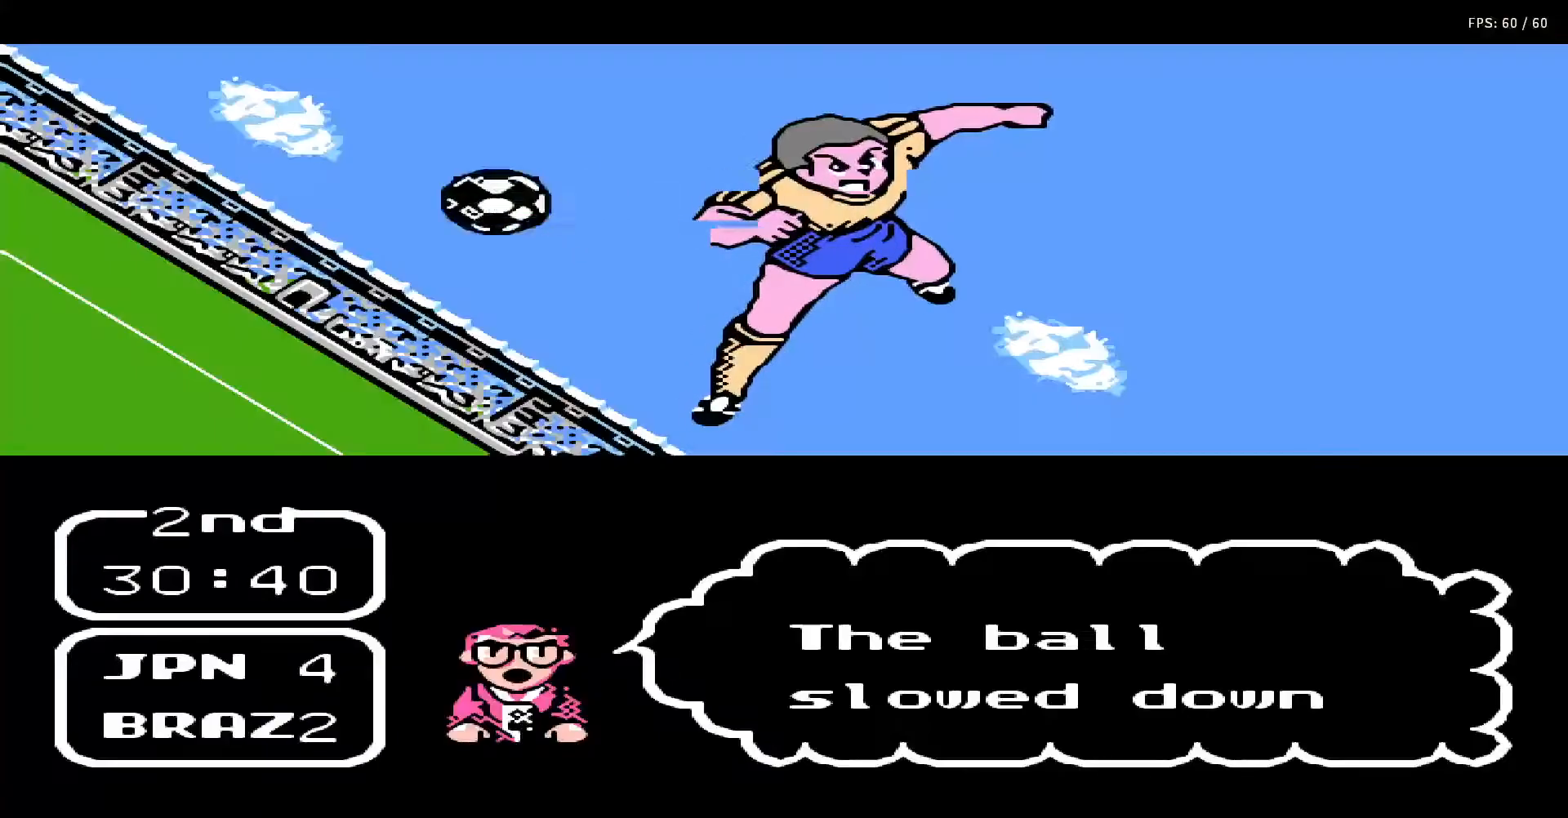
{"buttons": ["A", "B", "DPAD_UP", "DPAD_RIGHT"], "events": [[33, "A", "up"], [33, "B", "up"], [50, "DPAD_RIGHT", "down"], [50, "DPAD_UP", "down"], [117, "A", "down"], [117, "B", "down"], [117, "DPAD_UP", "up"], [133, "DPAD_RIGHT", "up"], [200, "A", "up"], [200, "B", "up"], [200, "DPAD_RIGHT", "down"], [200, "DPAD_UP", "down"], [250, "DPAD_UP", "up"], [267, "DPAD_RIGHT", "up"], [300, "A", "down"], [300, "B", "down"], [317, "DPAD_RIGHT", "down"], [333, "DPAD_UP", "down"], [383, "A", "up"], [383, "B", "up"], [383, "DPAD_RIGHT", "up"], [383, "DPAD_UP", "up"], [467, "A", "down"], [467, "DPAD_RIGHT", "down"], [467, "DPAD_UP", "down"], [483, "B", "down"]]}
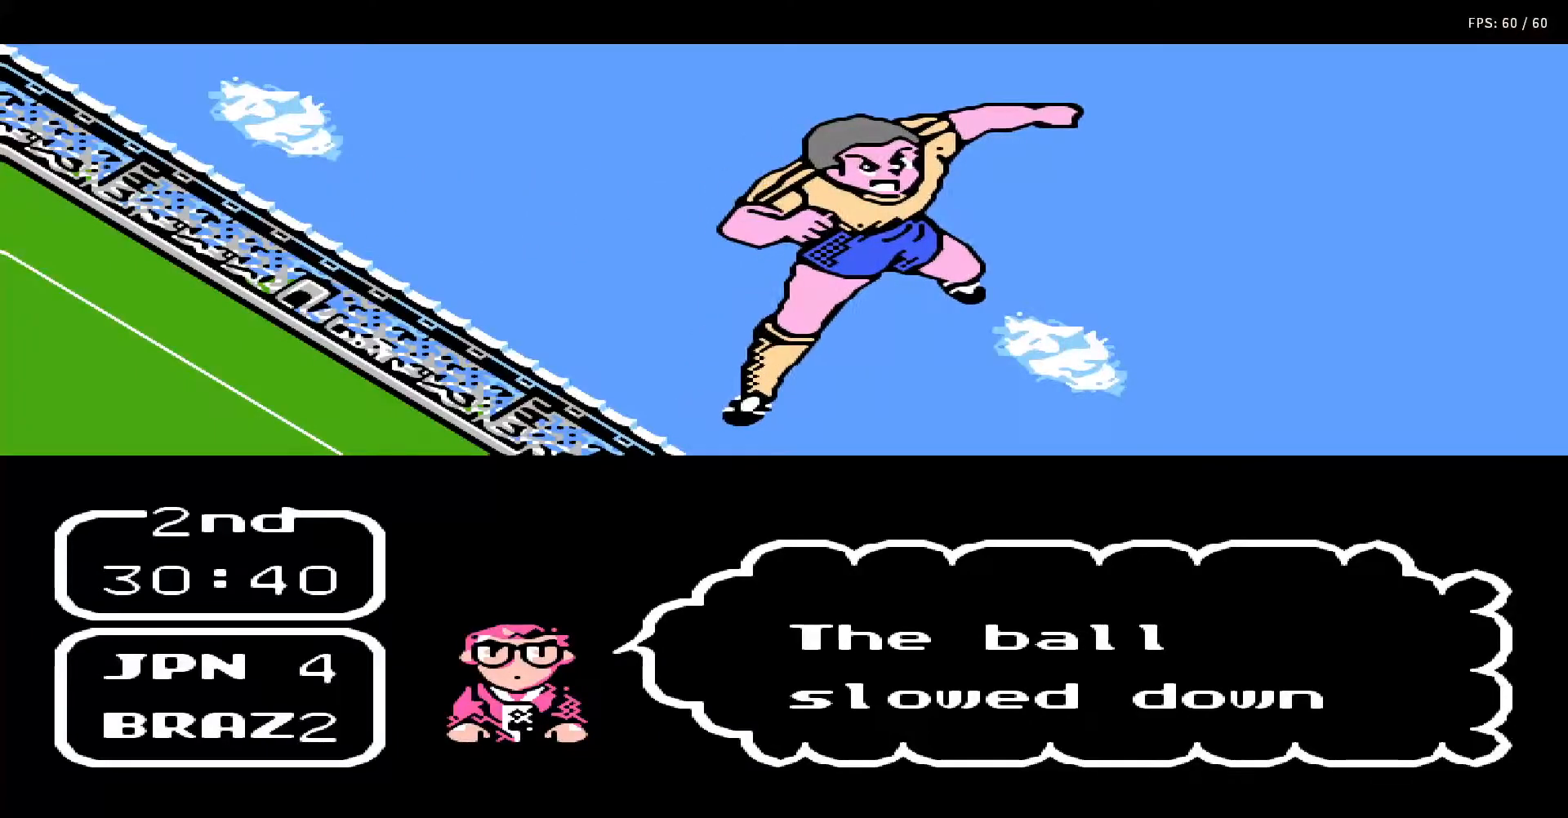
{"buttons": [], "events": [[33, "DPAD_RIGHT", "up"], [33, "DPAD_UP", "up"], [67, "A", "up"], [67, "B", "up"], [117, "DPAD_RIGHT", "down"], [117, "DPAD_UP", "down"], [167, "A", "down"], [167, "B", "down"], [183, "DPAD_RIGHT", "up"], [183, "DPAD_UP", "up"], [250, "A", "up"], [250, "B", "up"], [250, "DPAD_UP", "down"], [267, "DPAD_RIGHT", "down"], [317, "DPAD_RIGHT", "up"], [317, "DPAD_UP", "up"], [333, "A", "down"], [333, "B", "down"], [383, "DPAD_RIGHT", "down"], [400, "DPAD_UP", "down"], [433, "A", "up"], [433, "B", "up"], [450, "DPAD_UP", "up"], [467, "DPAD_RIGHT", "up"]]}
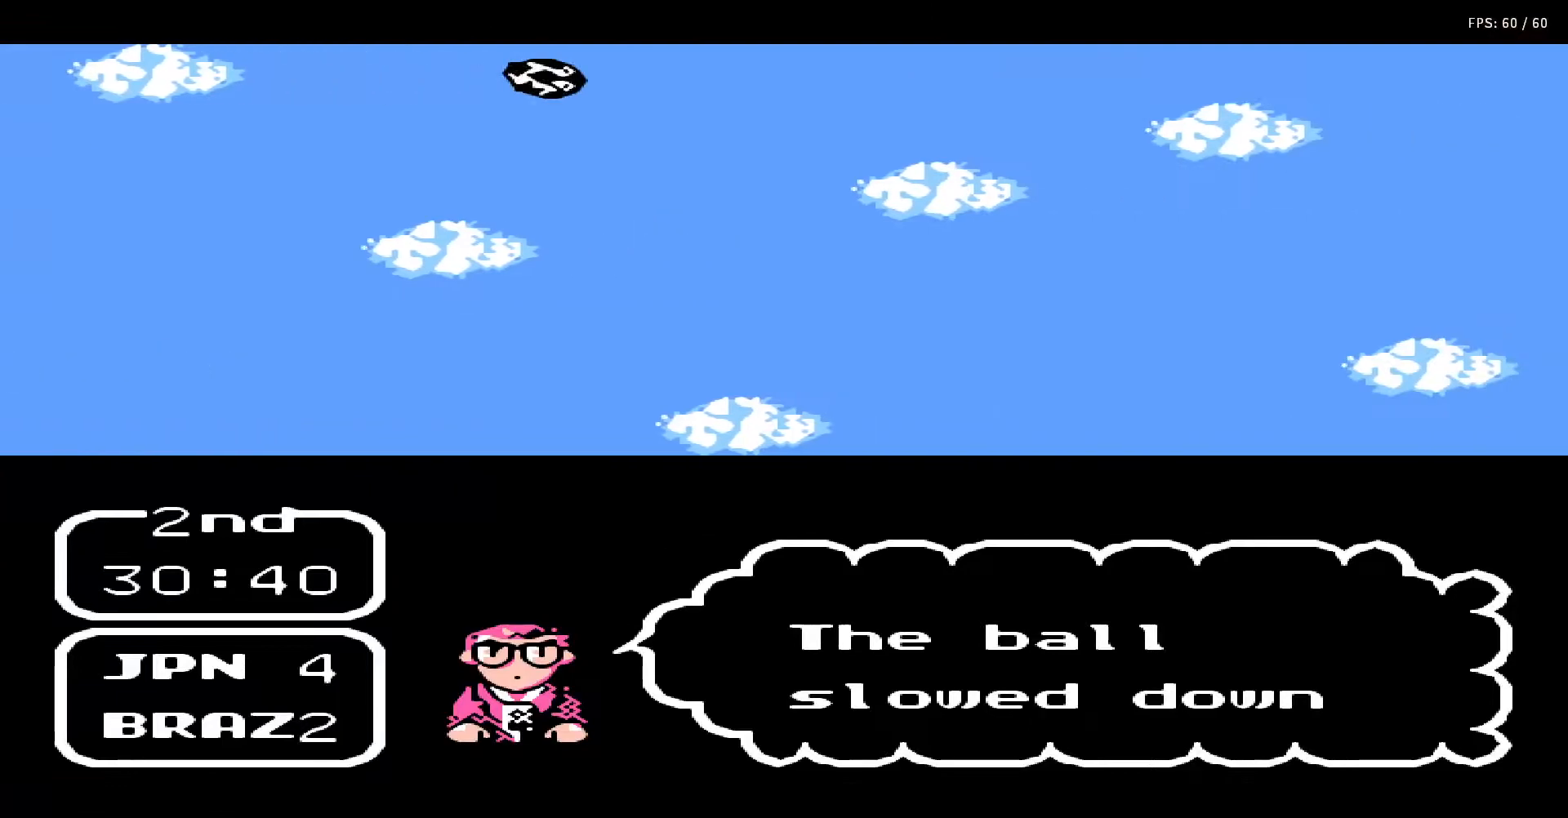
{"buttons": ["DPAD_UP"], "events": [[17, "A", "down"], [33, "B", "down"], [33, "DPAD_RIGHT", "down"], [33, "DPAD_UP", "down"], [100, "DPAD_RIGHT", "up"], [100, "DPAD_UP", "up"], [133, "A", "up"], [133, "B", "up"], [183, "DPAD_RIGHT", "down"], [183, "DPAD_UP", "down"], [200, "A", "down"], [200, "B", "down"], [250, "DPAD_RIGHT", "up"], [250, "DPAD_UP", "up"], [300, "A", "up"], [300, "B", "up"], [317, "DPAD_UP", "down"], [350, "DPAD_RIGHT", "down"], [383, "A", "down"], [383, "B", "down"], [383, "DPAD_RIGHT", "up"], [383, "DPAD_UP", "up"], [450, "A", "up"], [450, "B", "up"], [450, "DPAD_UP", "down"]]}
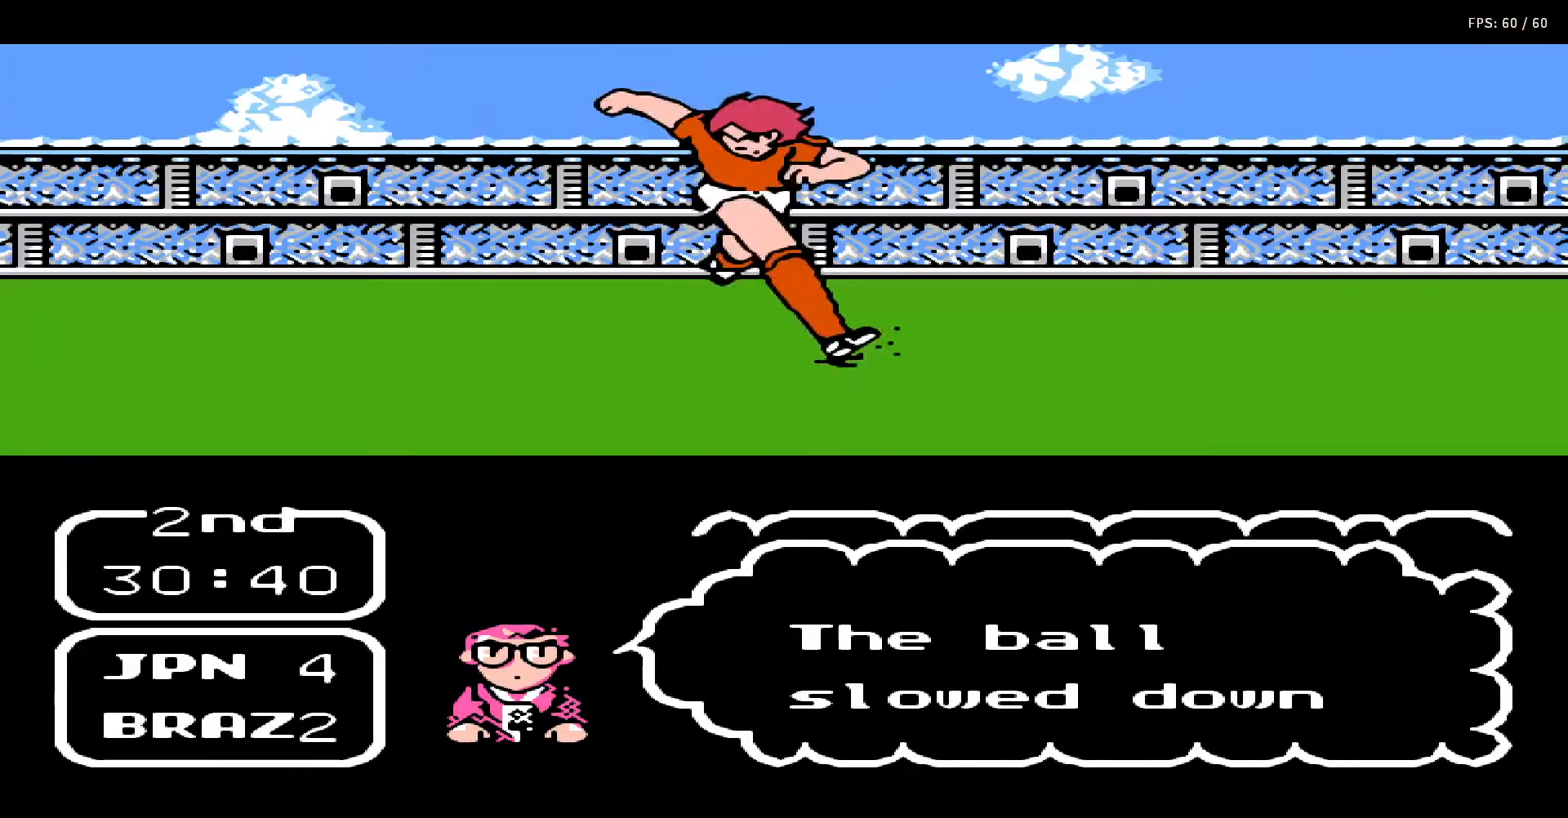
{"buttons": ["B"], "events": [[33, "DPAD_UP", "up"], [67, "A", "down"], [67, "B", "down"], [83, "DPAD_UP", "down"], [100, "DPAD_RIGHT", "down"], [133, "A", "up"], [133, "B", "up"], [133, "DPAD_RIGHT", "up"], [167, "DPAD_UP", "up"], [233, "DPAD_UP", "down"], [250, "A", "down"], [250, "B", "down"], [250, "DPAD_RIGHT", "down"], [300, "DPAD_RIGHT", "up"], [300, "DPAD_UP", "up"], [317, "A", "up"], [350, "B", "up"], [383, "DPAD_RIGHT", "down"], [383, "DPAD_UP", "down"], [417, "A", "down"], [433, "B", "down"], [450, "DPAD_RIGHT", "up"], [450, "DPAD_UP", "up"], [500, "A", "up"]]}
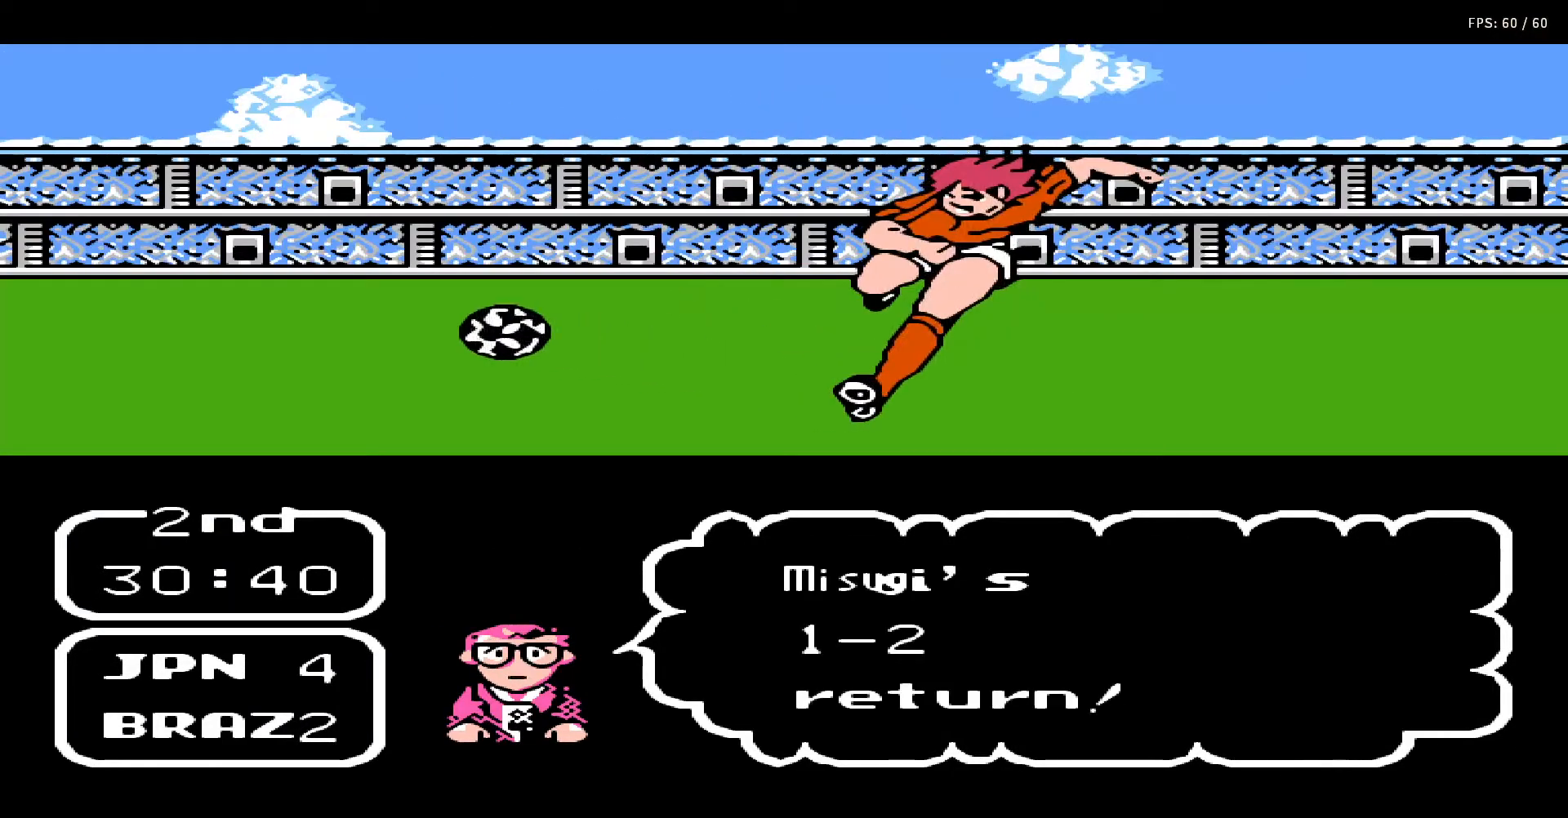
{"buttons": ["A", "B", "DPAD_UP", "DPAD_RIGHT"], "events": [[17, "B", "up"], [33, "DPAD_RIGHT", "down"], [83, "DPAD_RIGHT", "up"], [100, "A", "down"], [100, "B", "down"], [183, "A", "up"], [183, "B", "up"], [183, "DPAD_RIGHT", "down"], [233, "DPAD_RIGHT", "up"], [283, "A", "down"], [283, "B", "down"], [333, "DPAD_RIGHT", "down"], [333, "DPAD_UP", "down"], [367, "A", "up"], [400, "B", "up"], [400, "DPAD_RIGHT", "up"], [400, "DPAD_UP", "up"], [450, "A", "down"], [450, "B", "down"], [450, "DPAD_RIGHT", "down"], [483, "DPAD_UP", "down"]]}
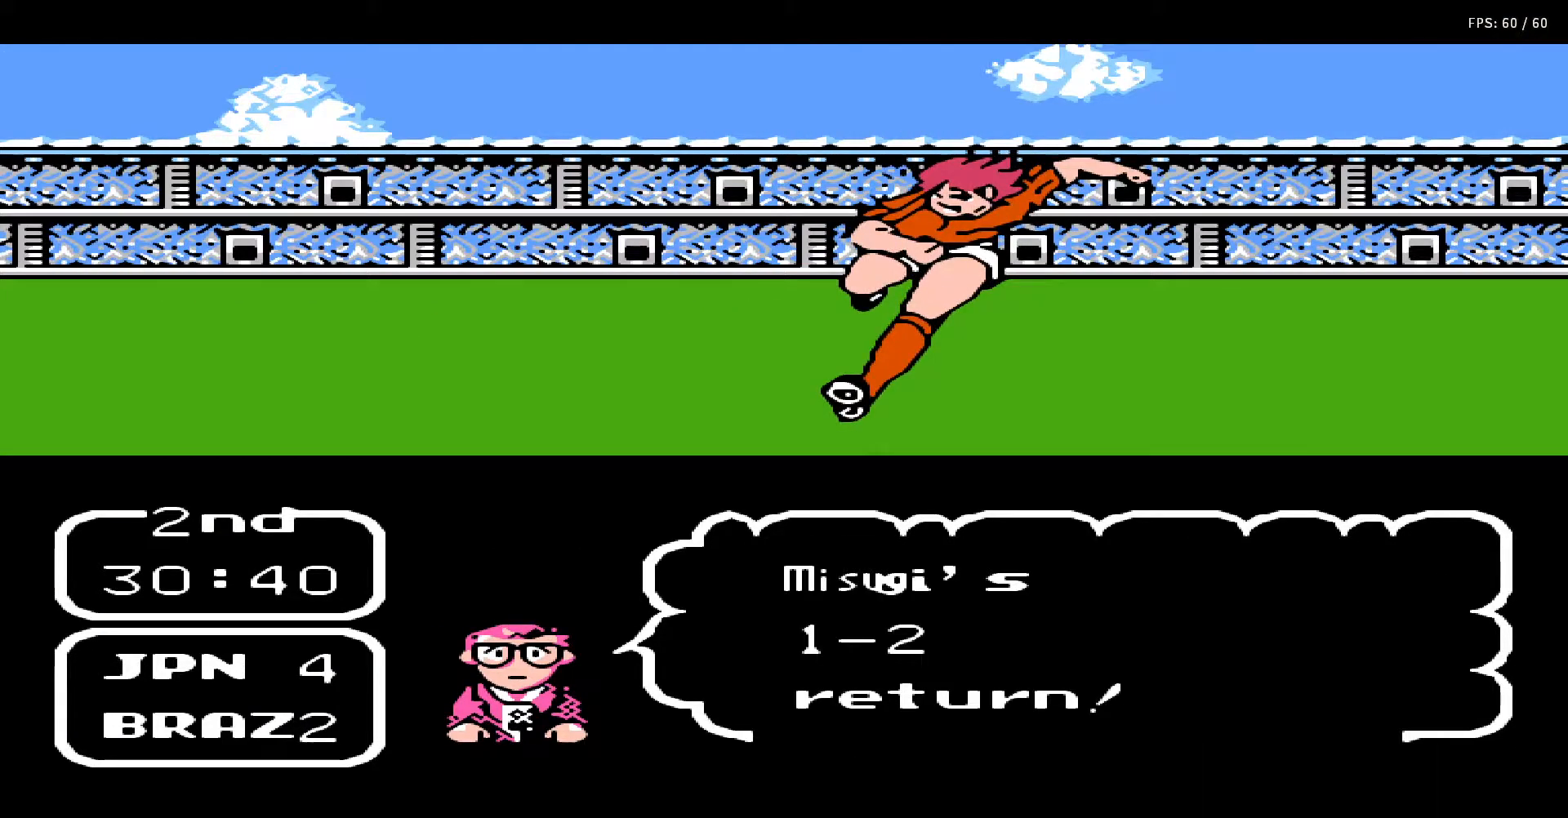
{"buttons": ["A", "B"], "events": [[17, "DPAD_RIGHT", "up"], [17, "DPAD_UP", "up"], [67, "A", "up"], [67, "B", "up"], [100, "DPAD_RIGHT", "down"], [100, "DPAD_UP", "down"], [133, "A", "down"], [133, "B", "down"], [167, "DPAD_RIGHT", "up"], [167, "DPAD_UP", "up"], [217, "A", "up"], [217, "B", "up"], [250, "DPAD_RIGHT", "down"], [250, "DPAD_UP", "down"], [317, "A", "down"], [317, "B", "down"], [317, "DPAD_UP", "up"], [333, "DPAD_RIGHT", "up"], [400, "A", "up"], [400, "B", "up"], [400, "DPAD_RIGHT", "down"], [483, "A", "down"], [483, "B", "down"], [483, "DPAD_RIGHT", "up"]]}
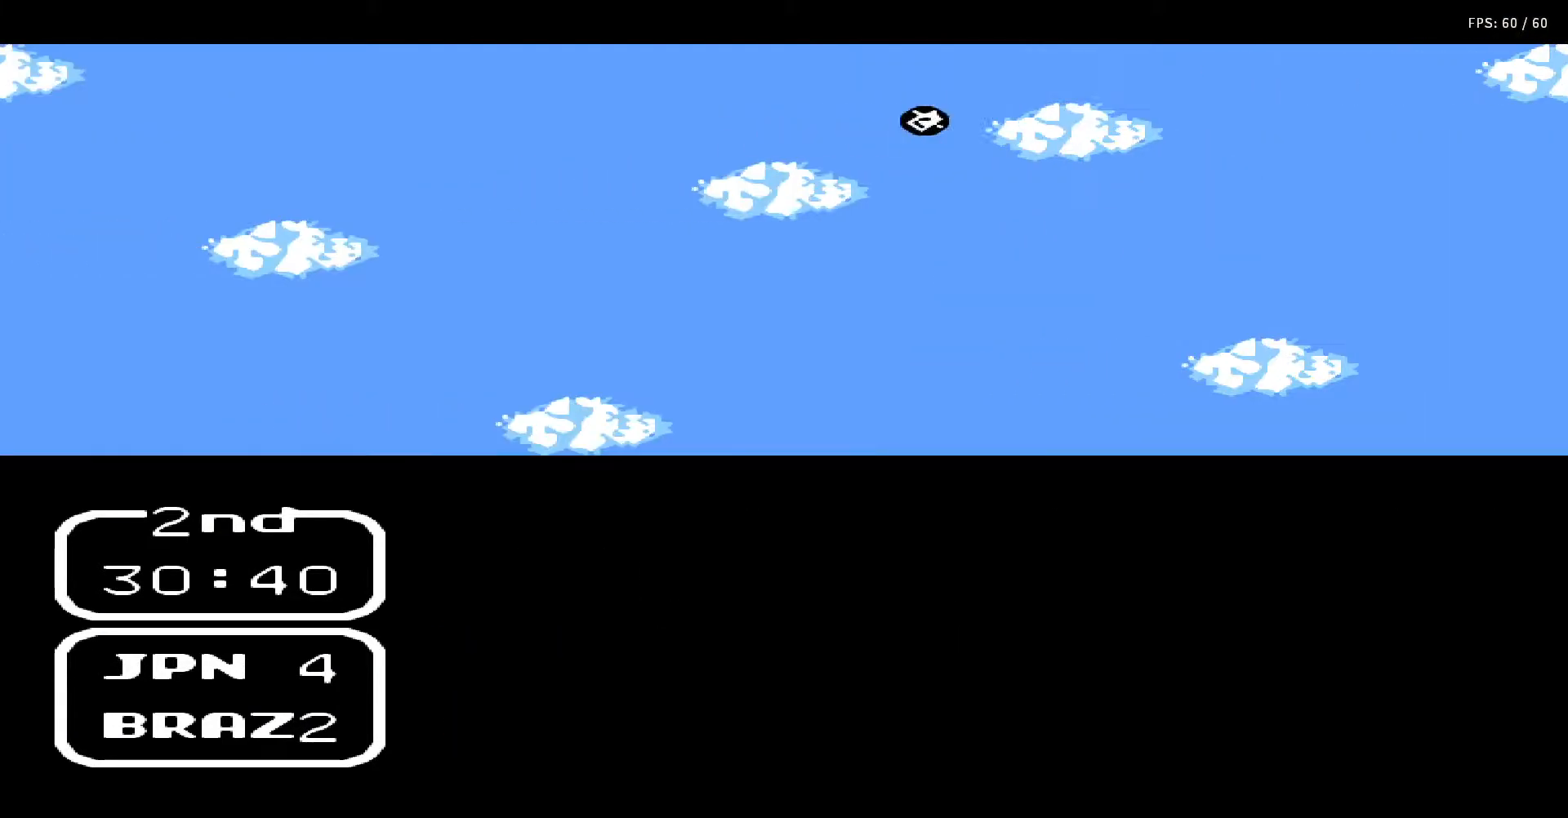
{"buttons": [], "events": [[50, "DPAD_RIGHT", "down"], [67, "A", "up"], [67, "B", "up"], [117, "DPAD_RIGHT", "up"], [167, "A", "down"], [167, "B", "down"], [183, "DPAD_RIGHT", "down"], [200, "DPAD_UP", "down"], [233, "A", "up"], [233, "DPAD_UP", "up"], [267, "B", "up"], [267, "DPAD_RIGHT", "up"]]}
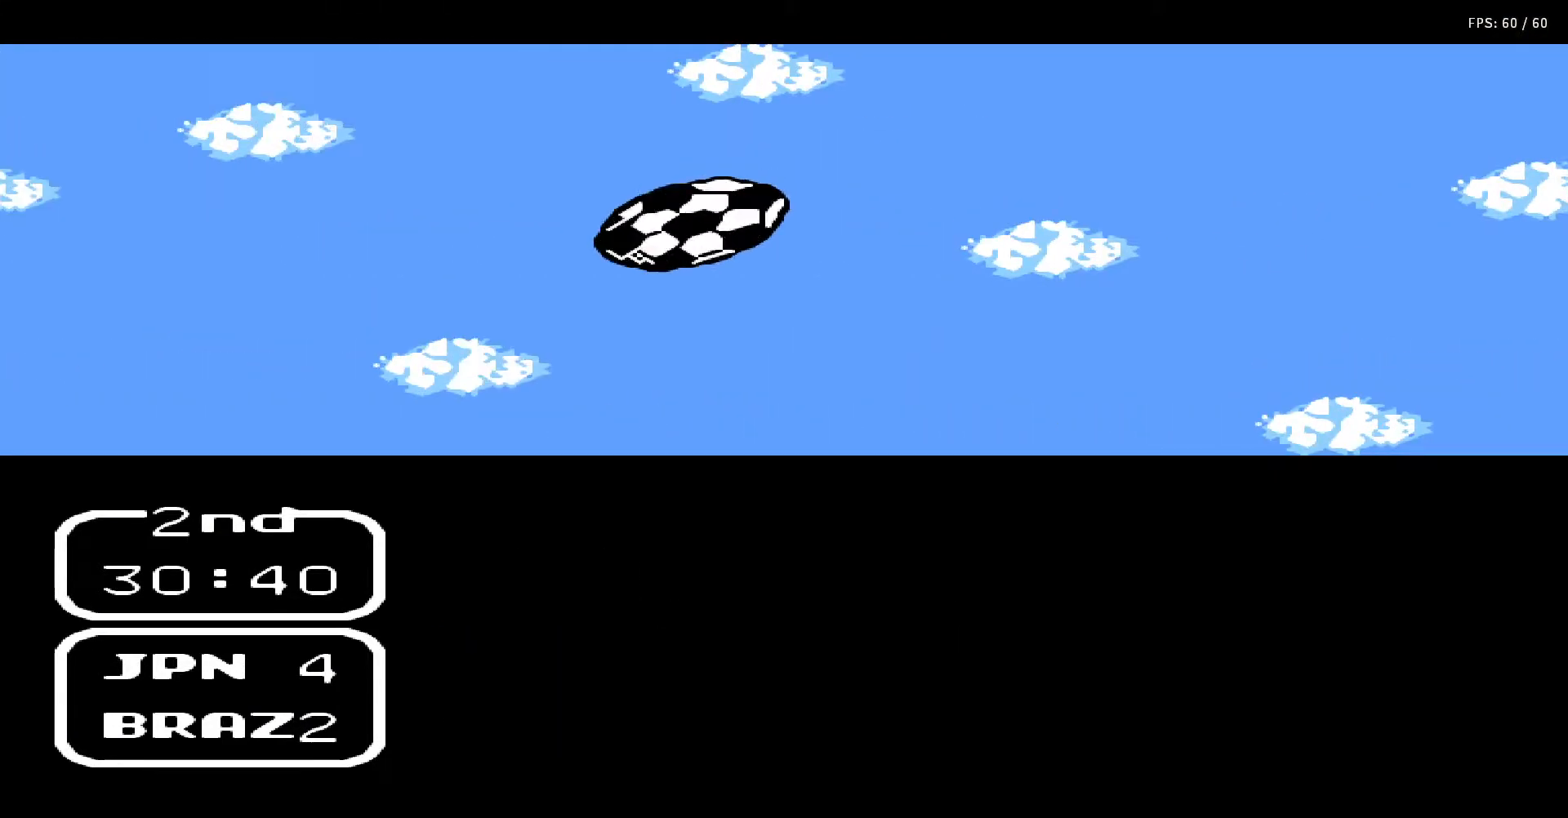
{"buttons": [], "events": []}
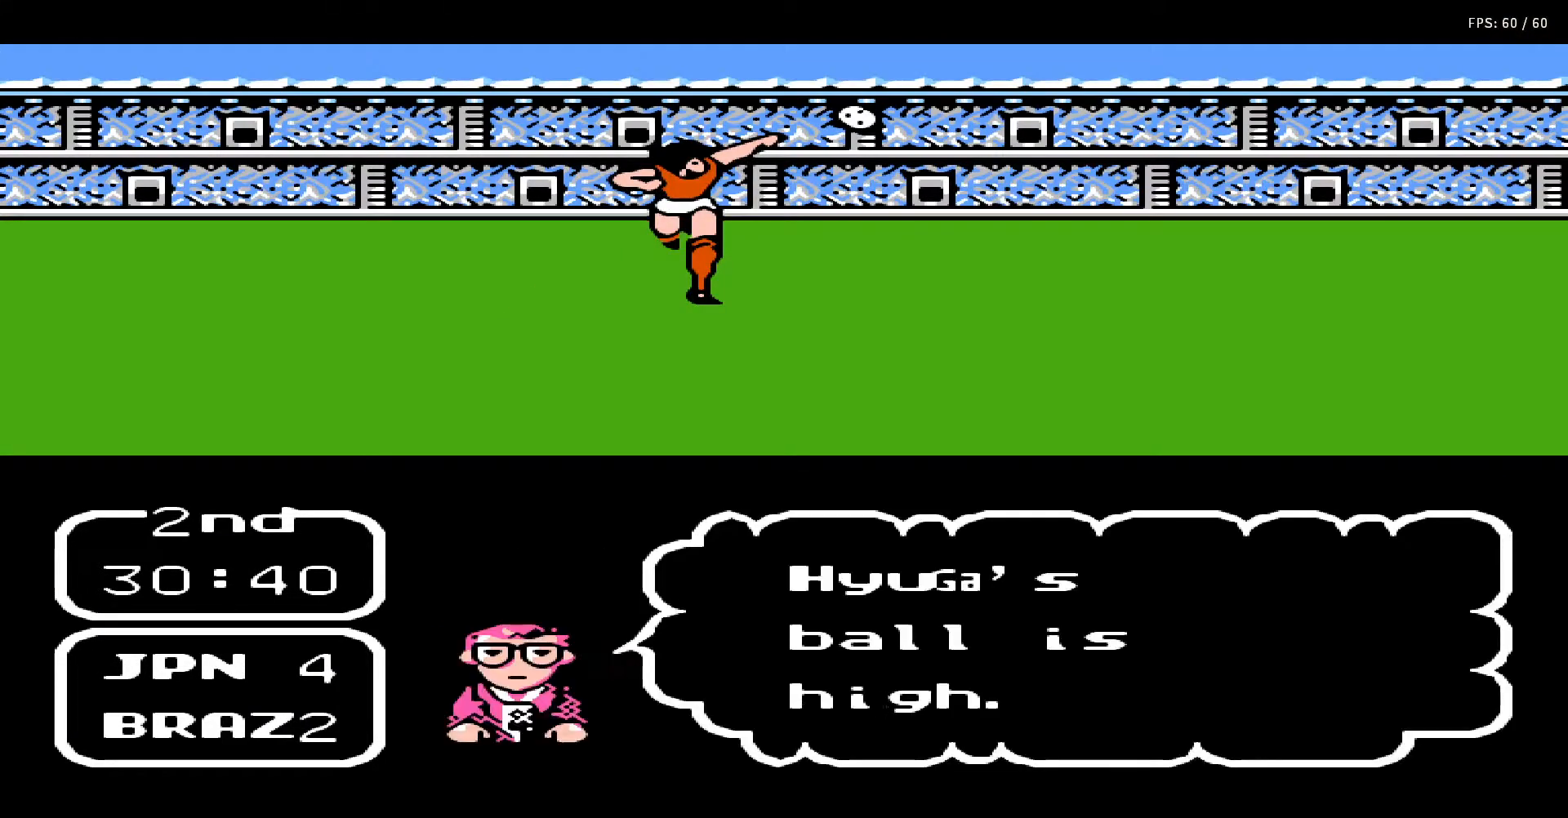
{"buttons": [], "events": []}
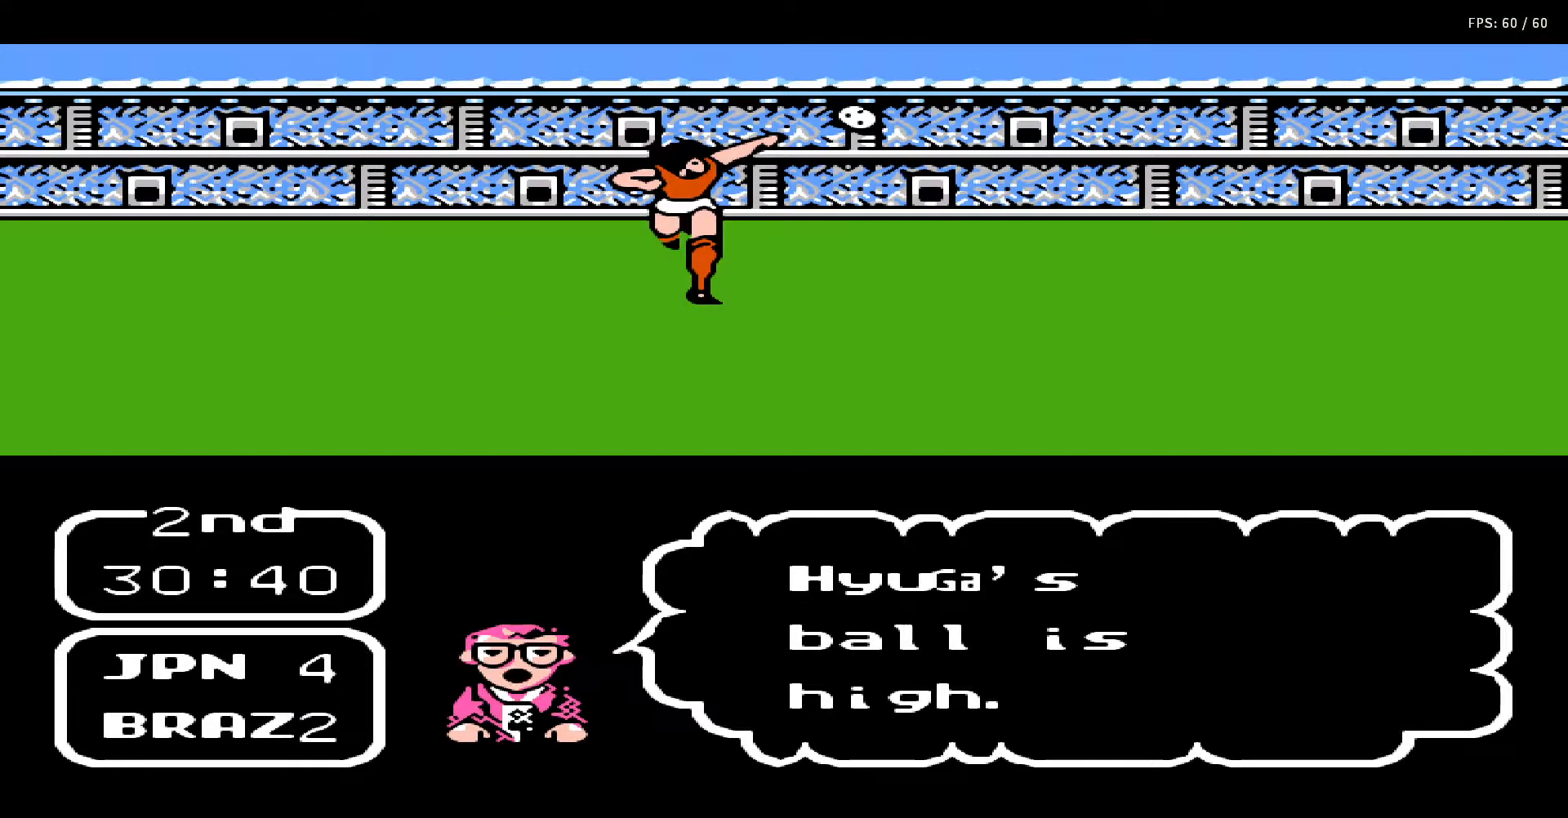
{"buttons": [], "events": []}
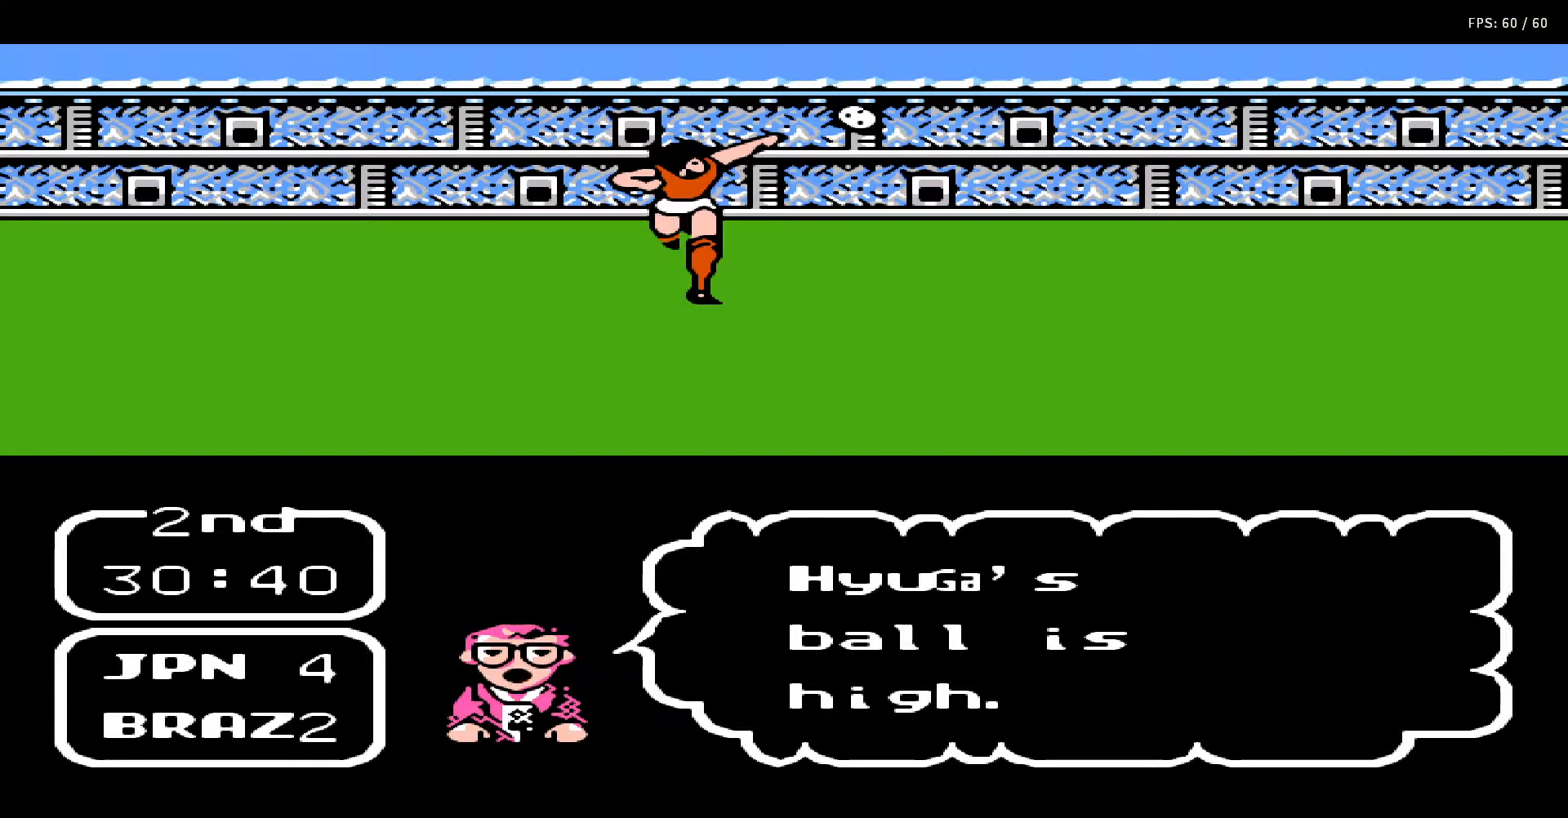
{"buttons": [], "events": []}
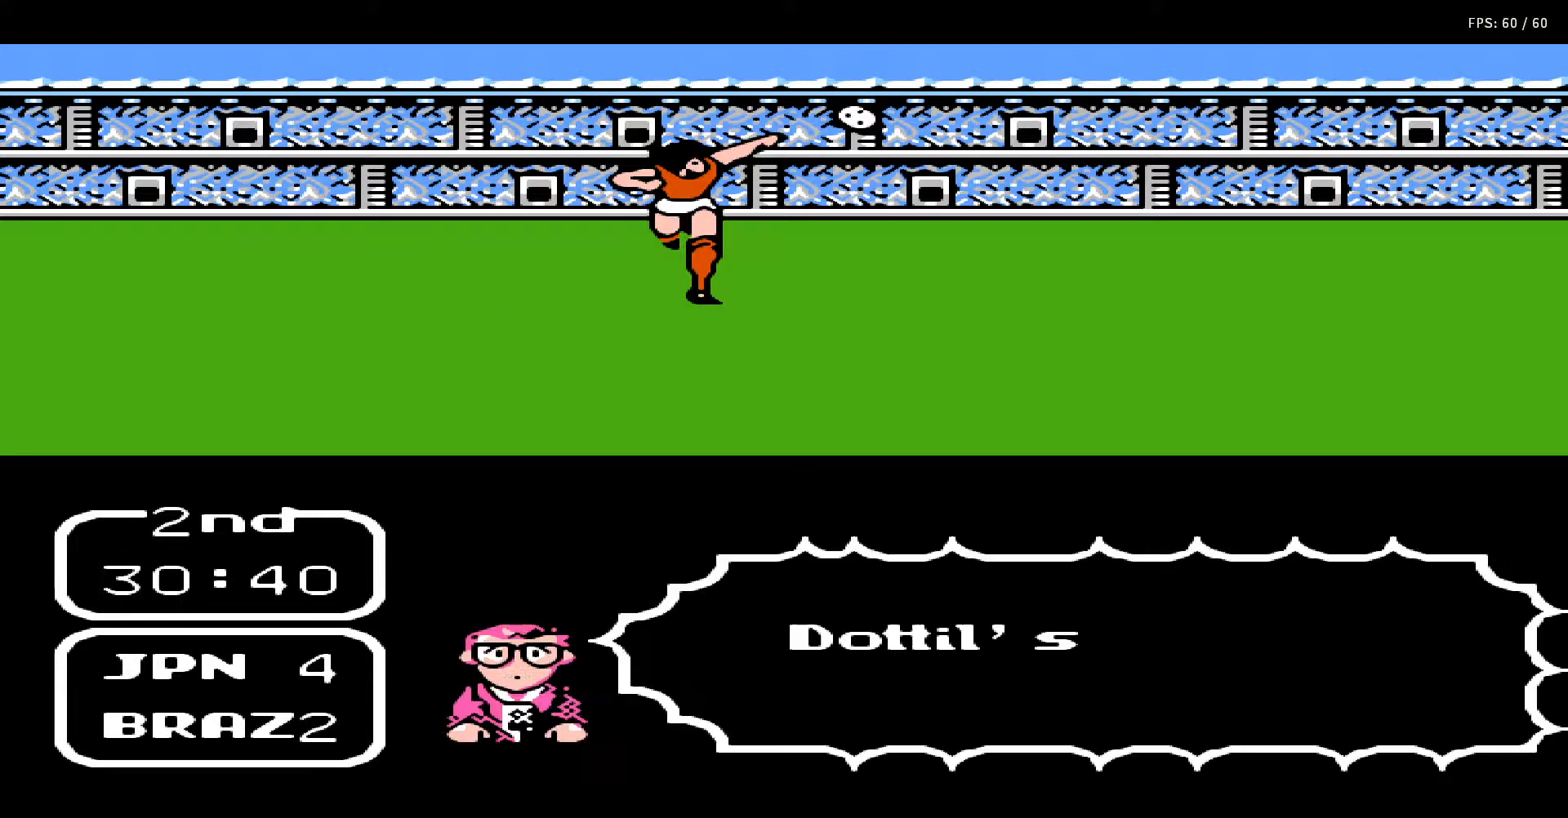
{"buttons": [], "events": []}
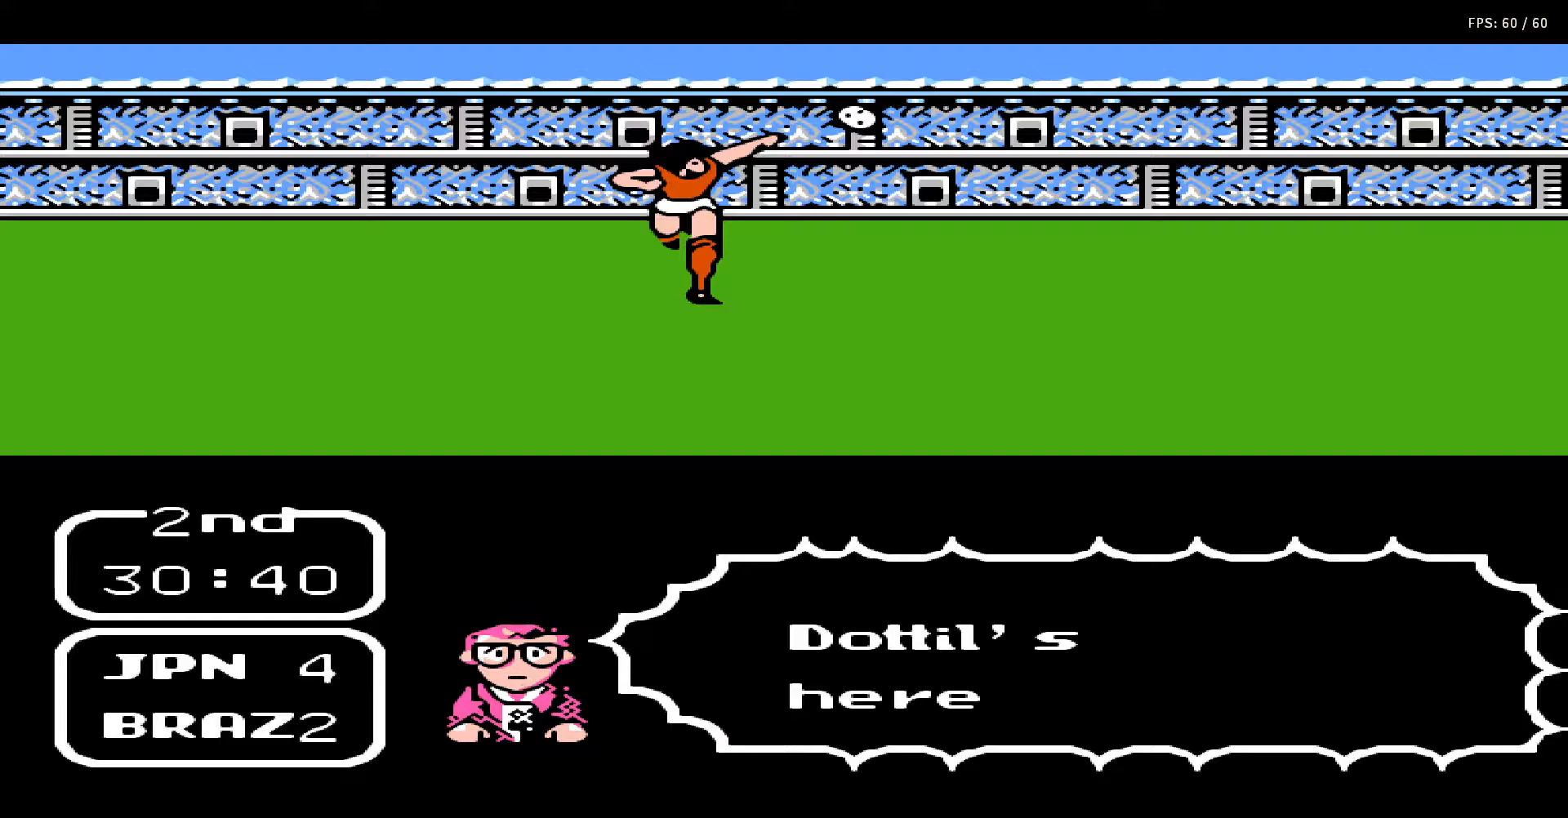
{"buttons": [], "events": []}
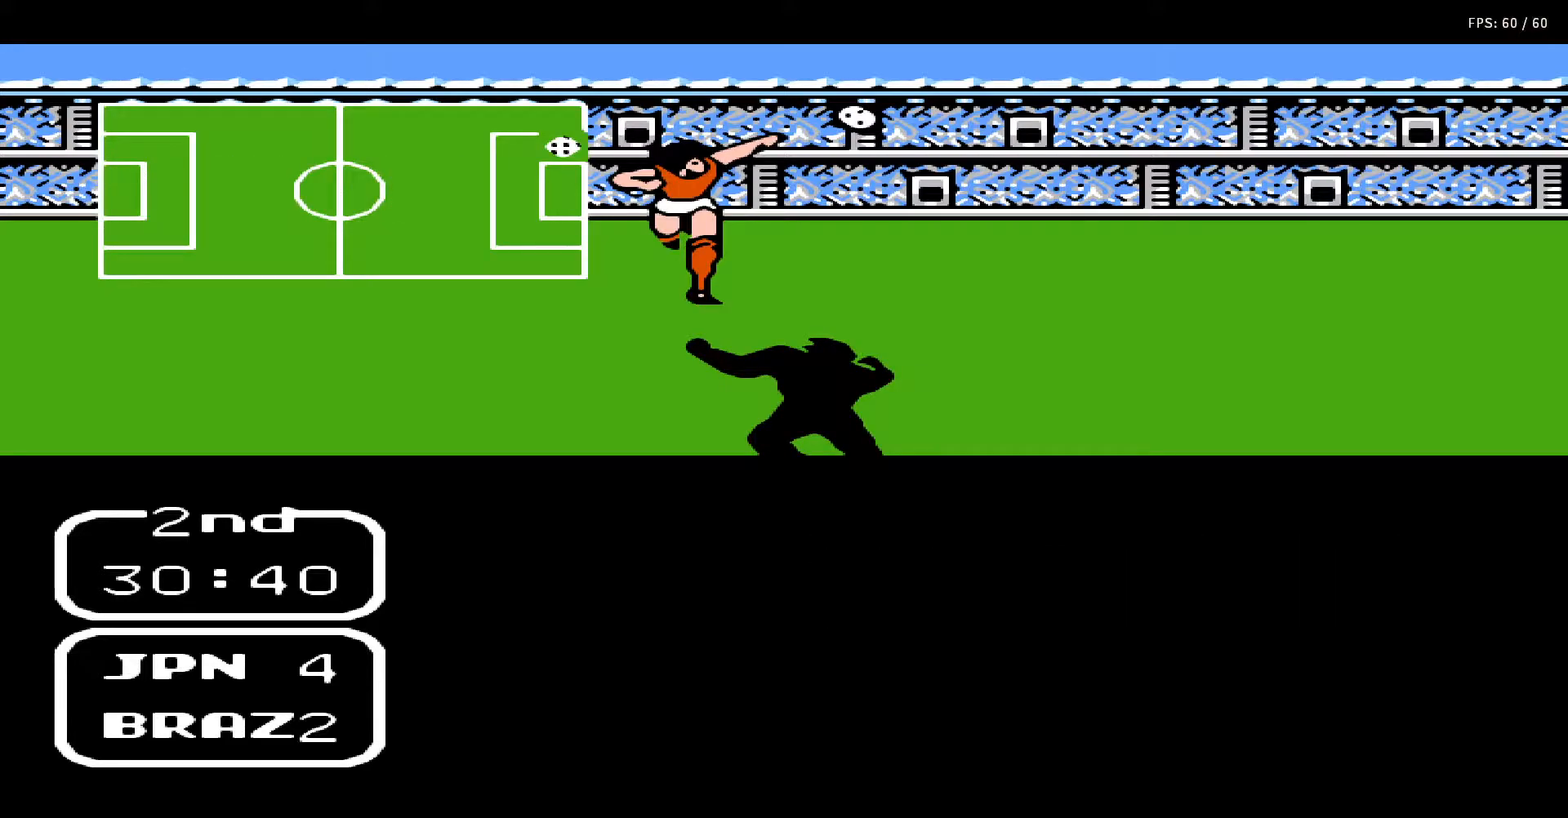
{"buttons": [], "events": []}
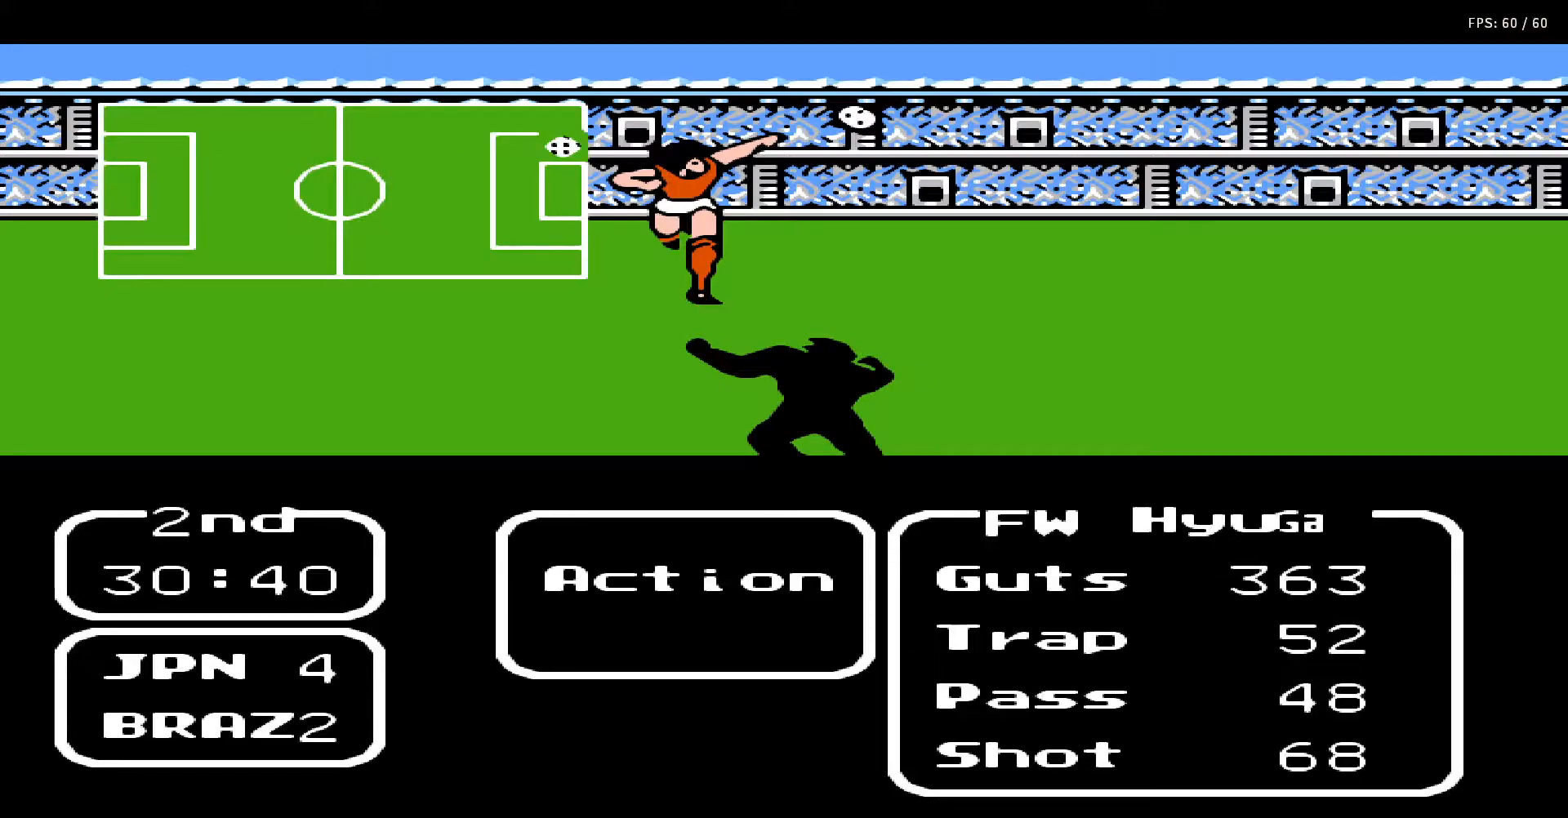
{"buttons": [], "events": []}
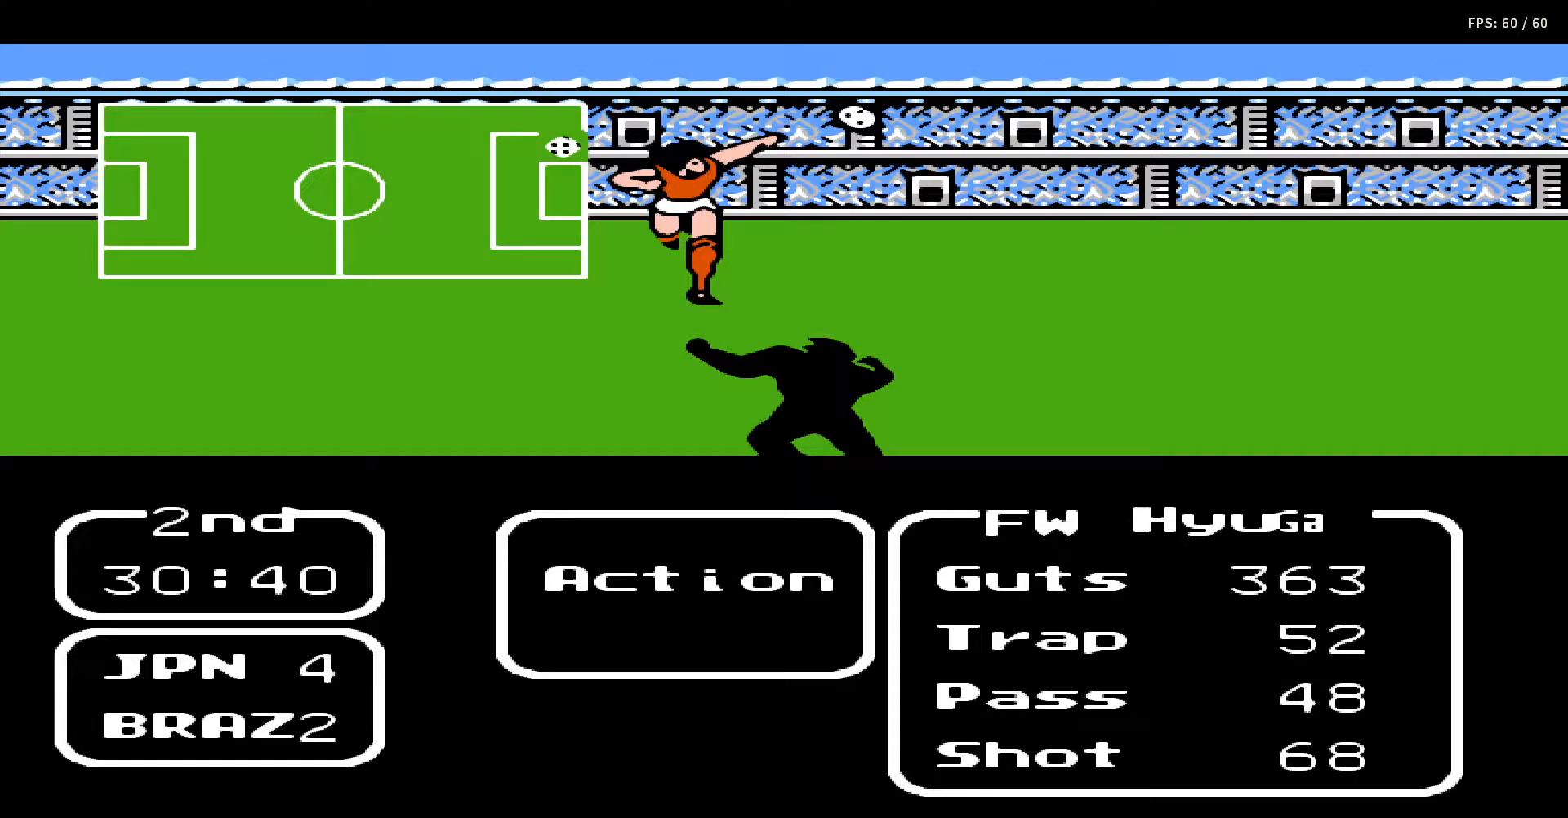
{"buttons": ["A"], "events": [[17, "DPAD_DOWN", "down"], [167, "DPAD_DOWN", "up"], [367, "A", "down"]]}
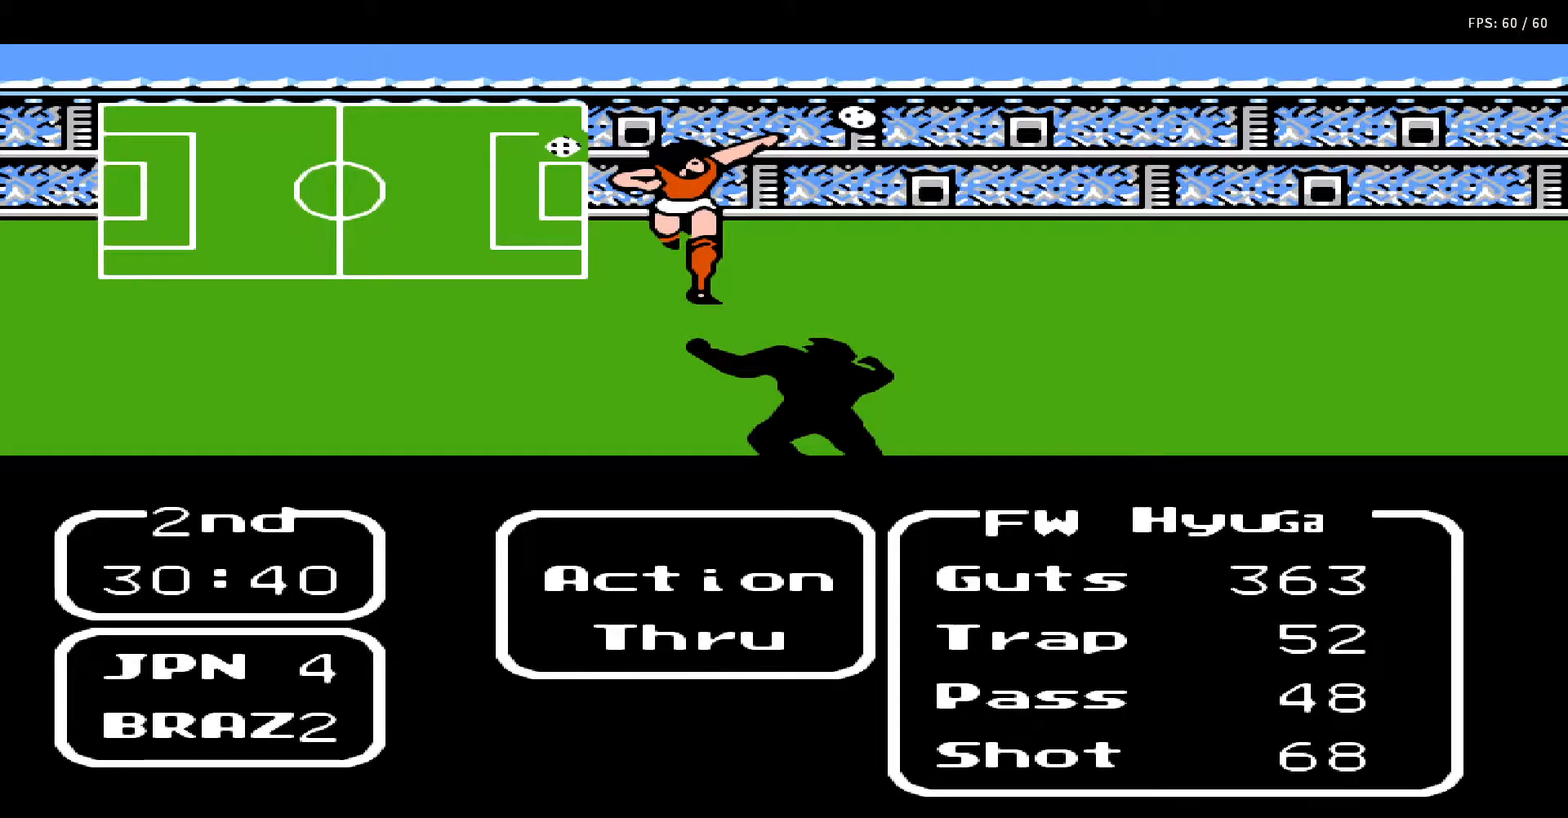
{"buttons": [], "events": [[67, "A", "up"]]}
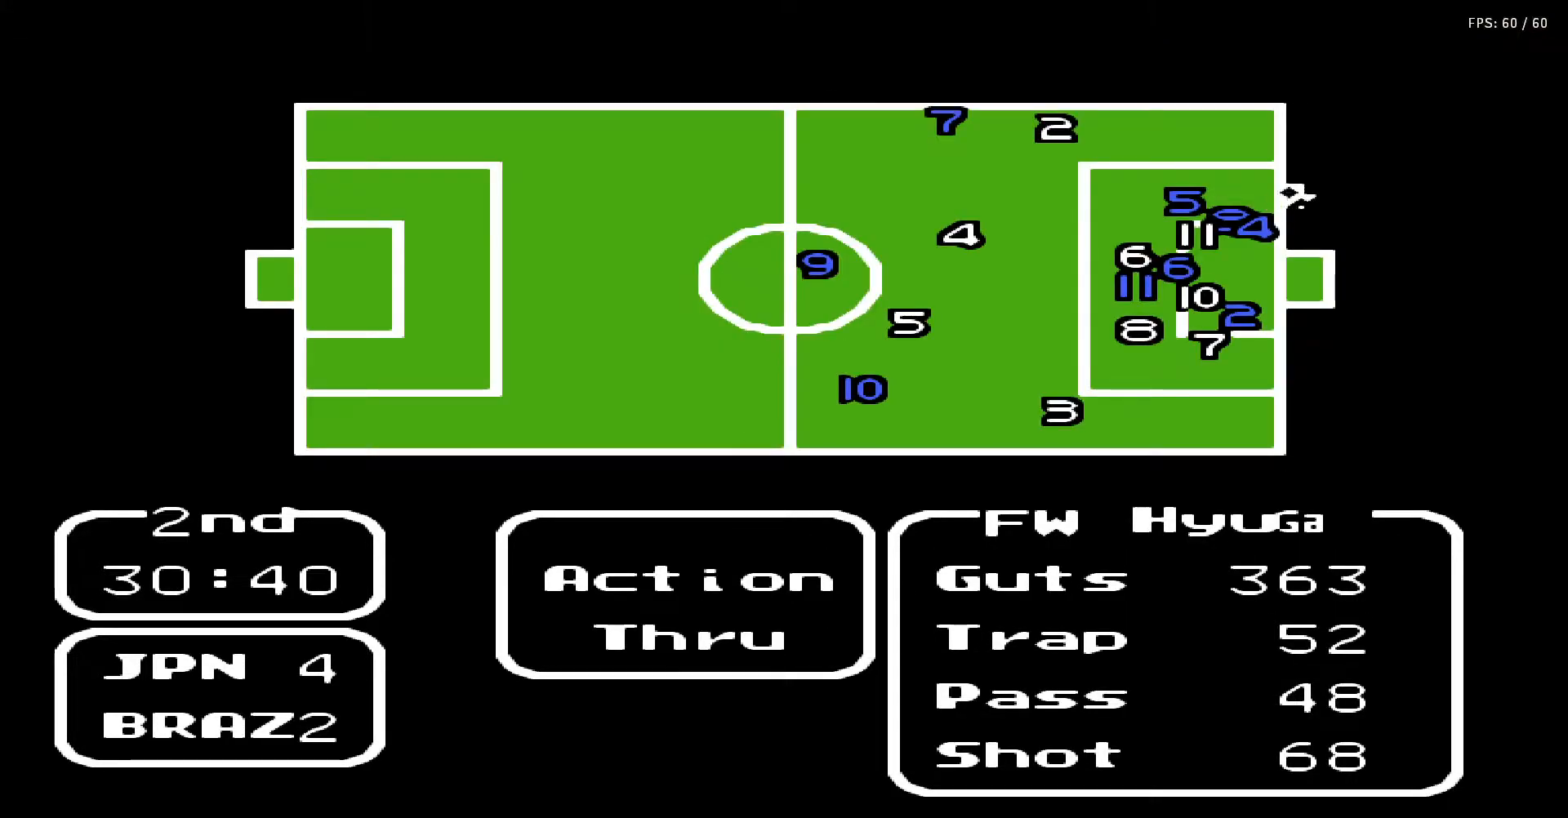
{"buttons": ["B"], "events": [[350, "B", "down"]]}
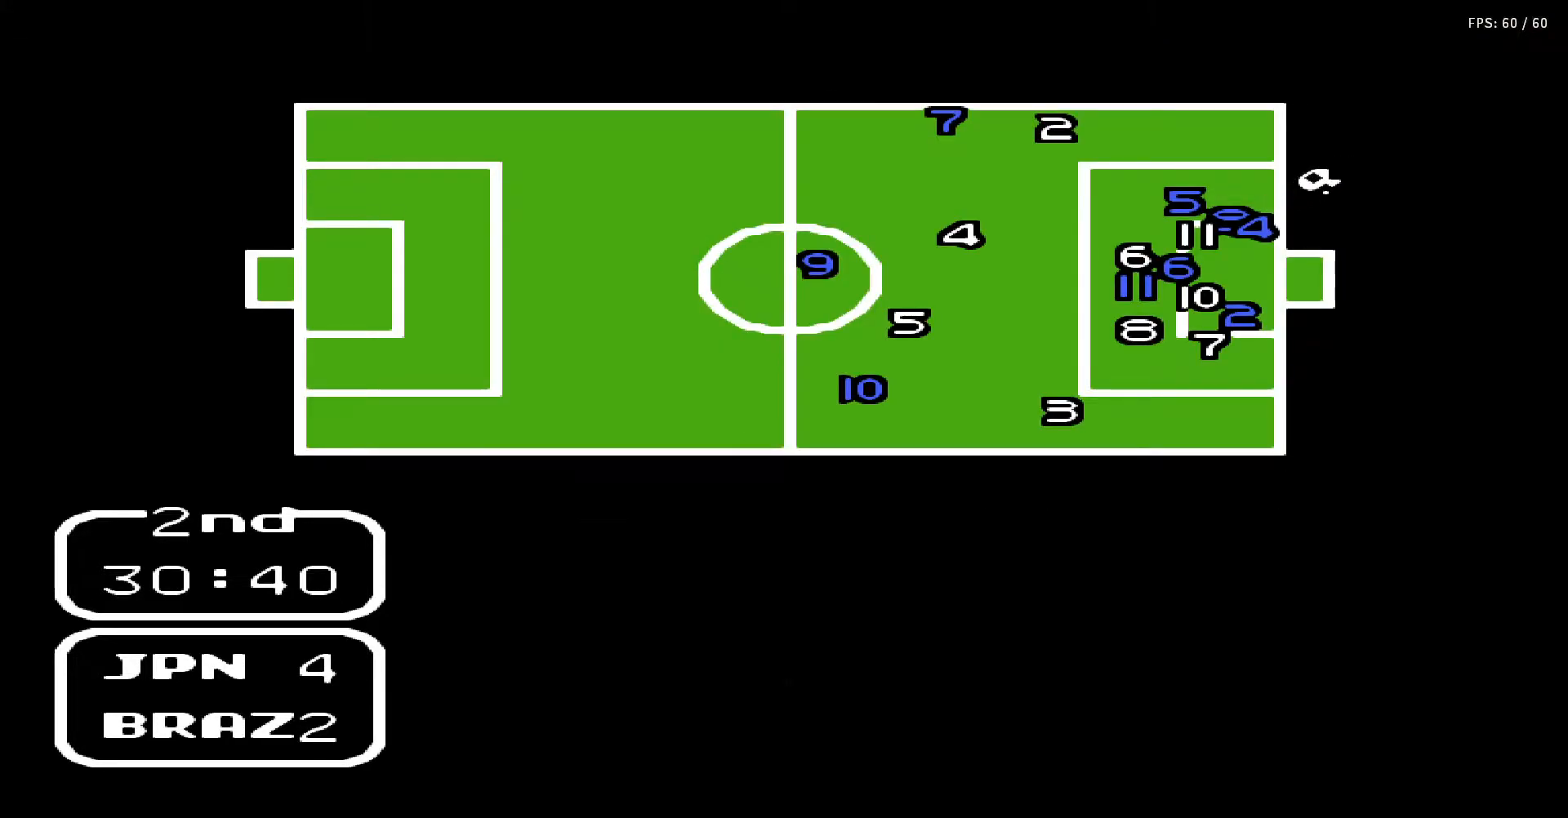
{"buttons": [], "events": [[50, "B", "up"]]}
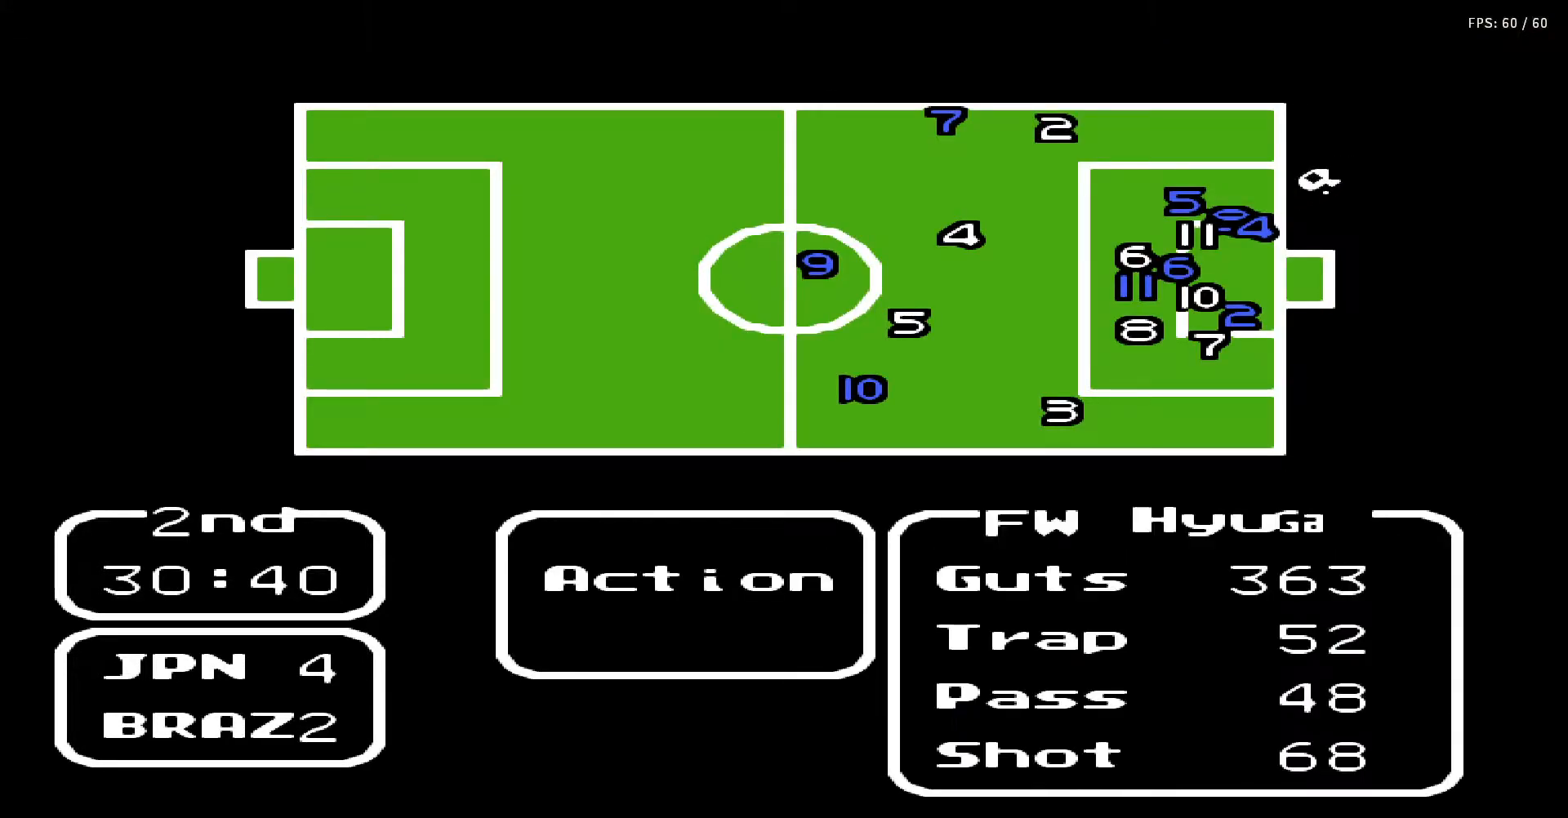
{"buttons": [], "events": [[33, "DPAD_DOWN", "down"], [167, "DPAD_DOWN", "up"]]}
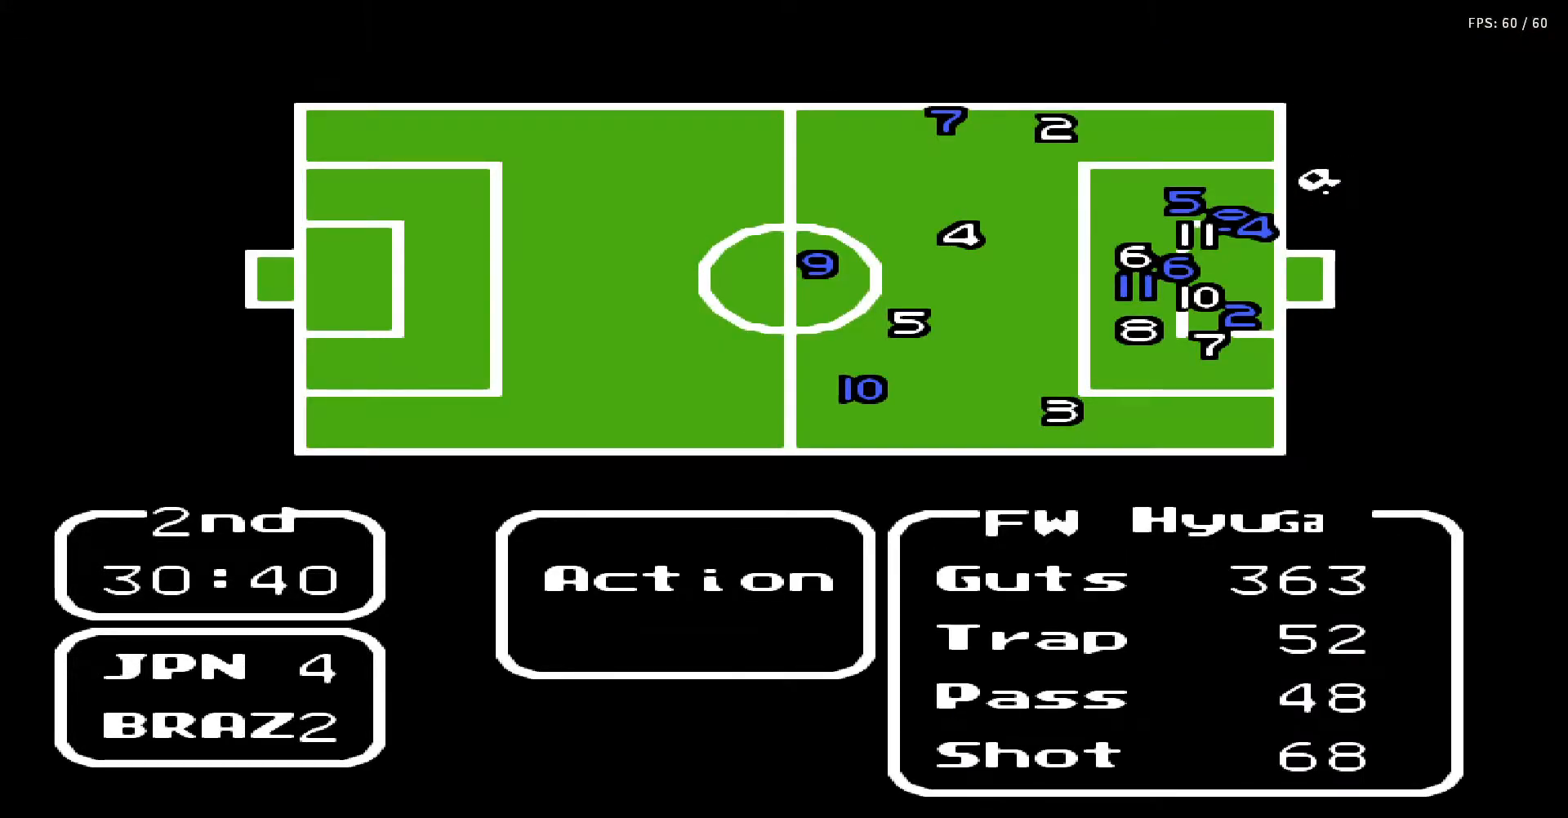
{"buttons": [], "events": []}
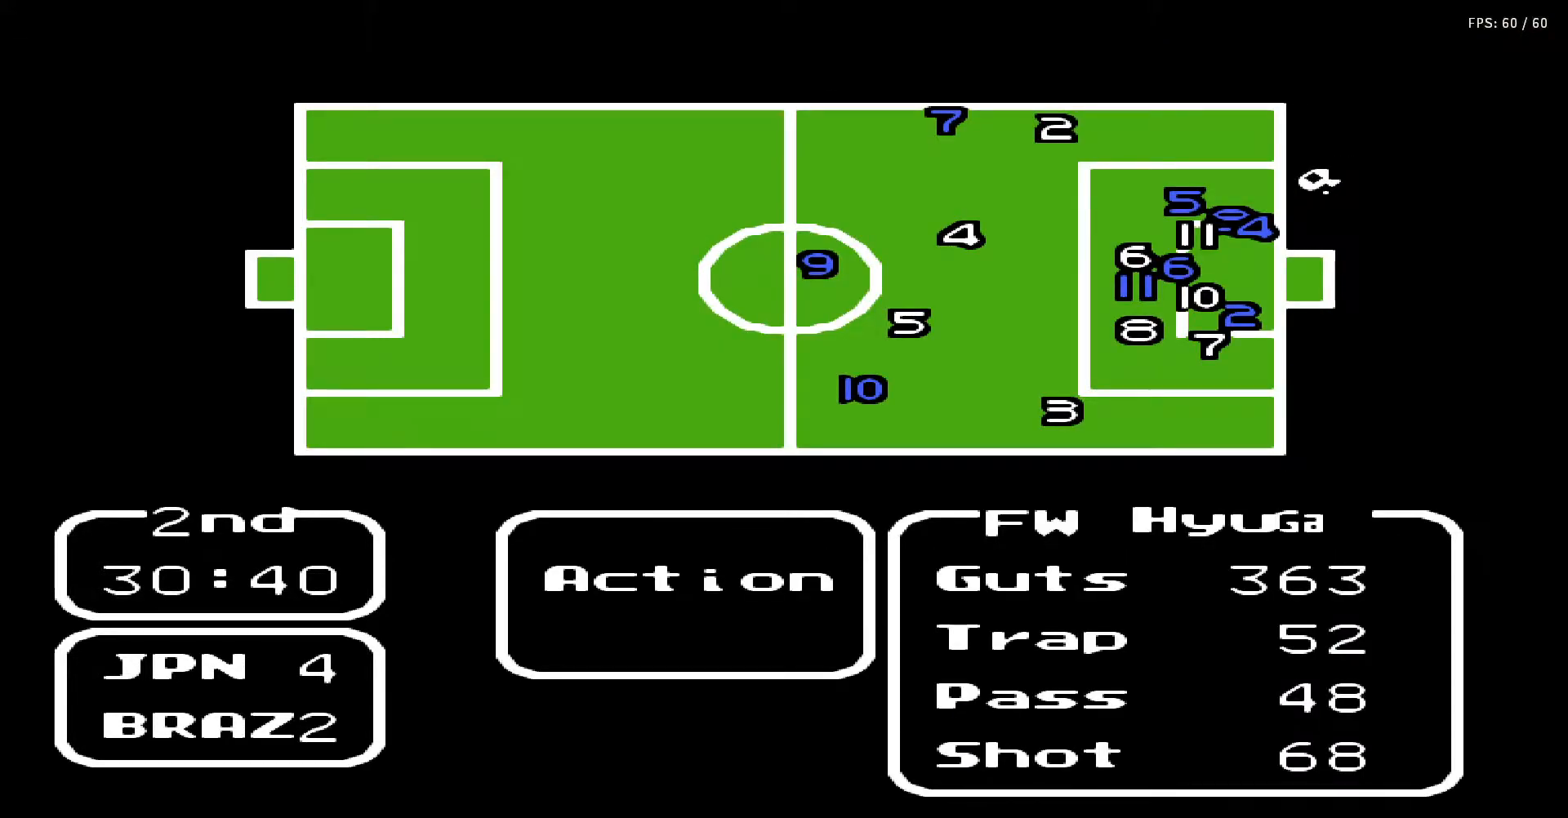
{"buttons": ["A"], "events": [[150, "DPAD_LEFT", "down"], [283, "DPAD_LEFT", "up"], [467, "A", "down"]]}
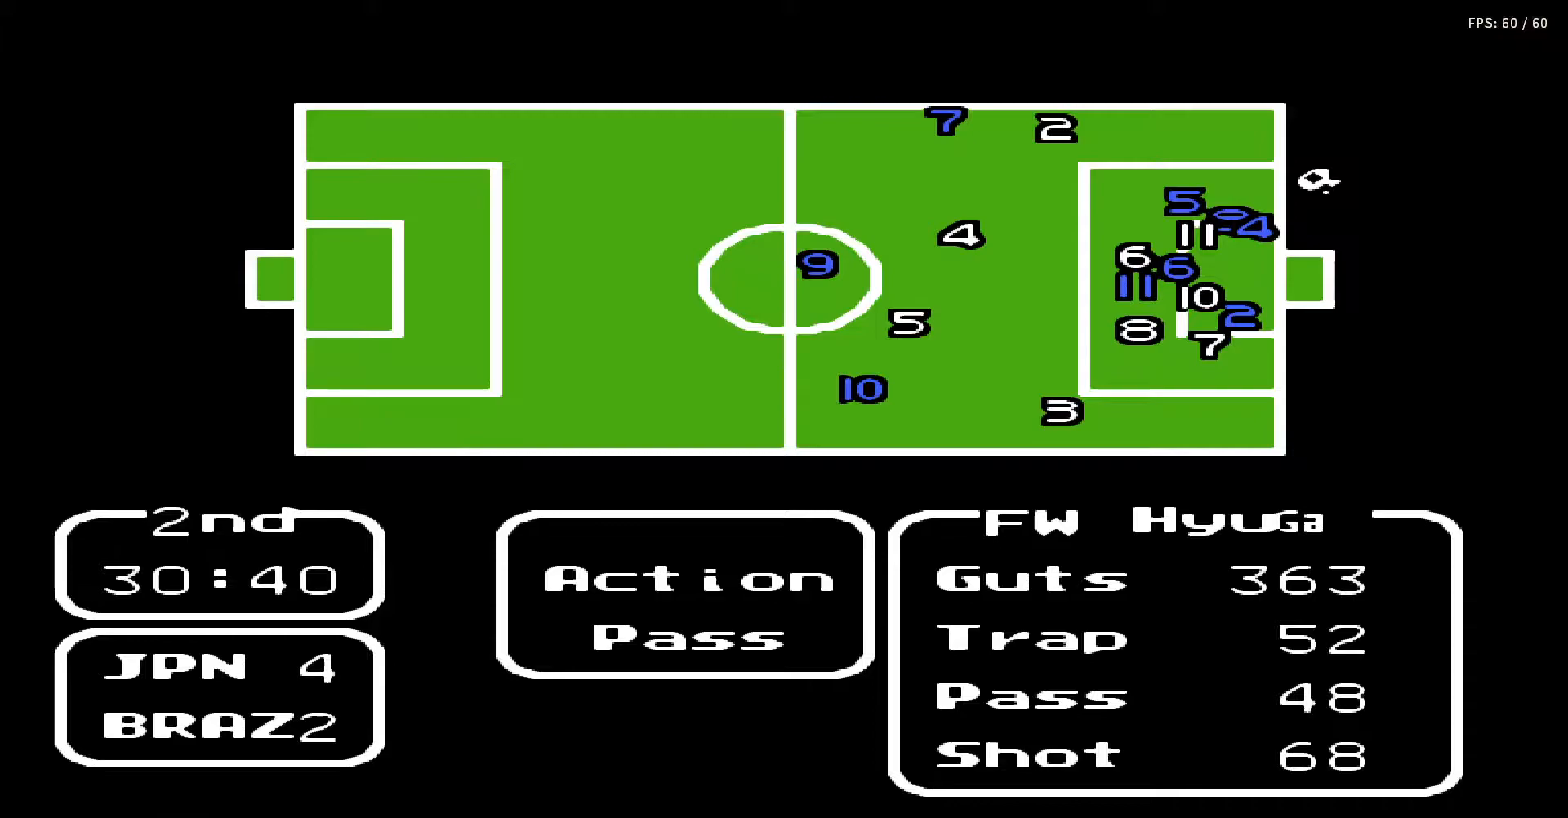
{"buttons": [], "events": [[167, "A", "up"]]}
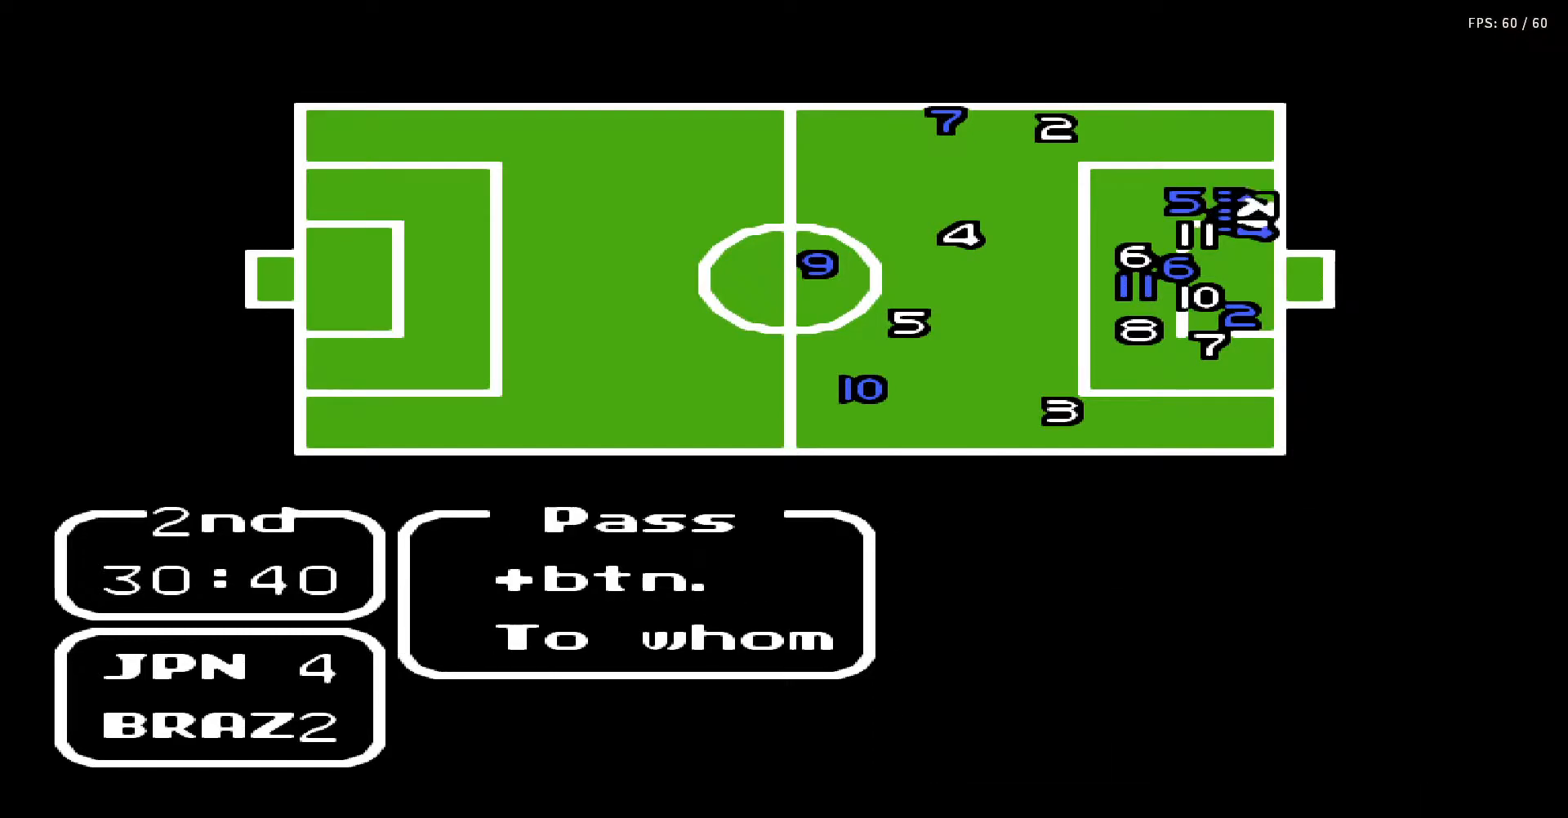
{"buttons": [], "events": [[50, "DPAD_UP", "down"], [167, "DPAD_UP", "up"], [217, "DPAD_UP", "down"], [333, "DPAD_UP", "up"], [417, "DPAD_LEFT", "down"], [483, "DPAD_LEFT", "up"]]}
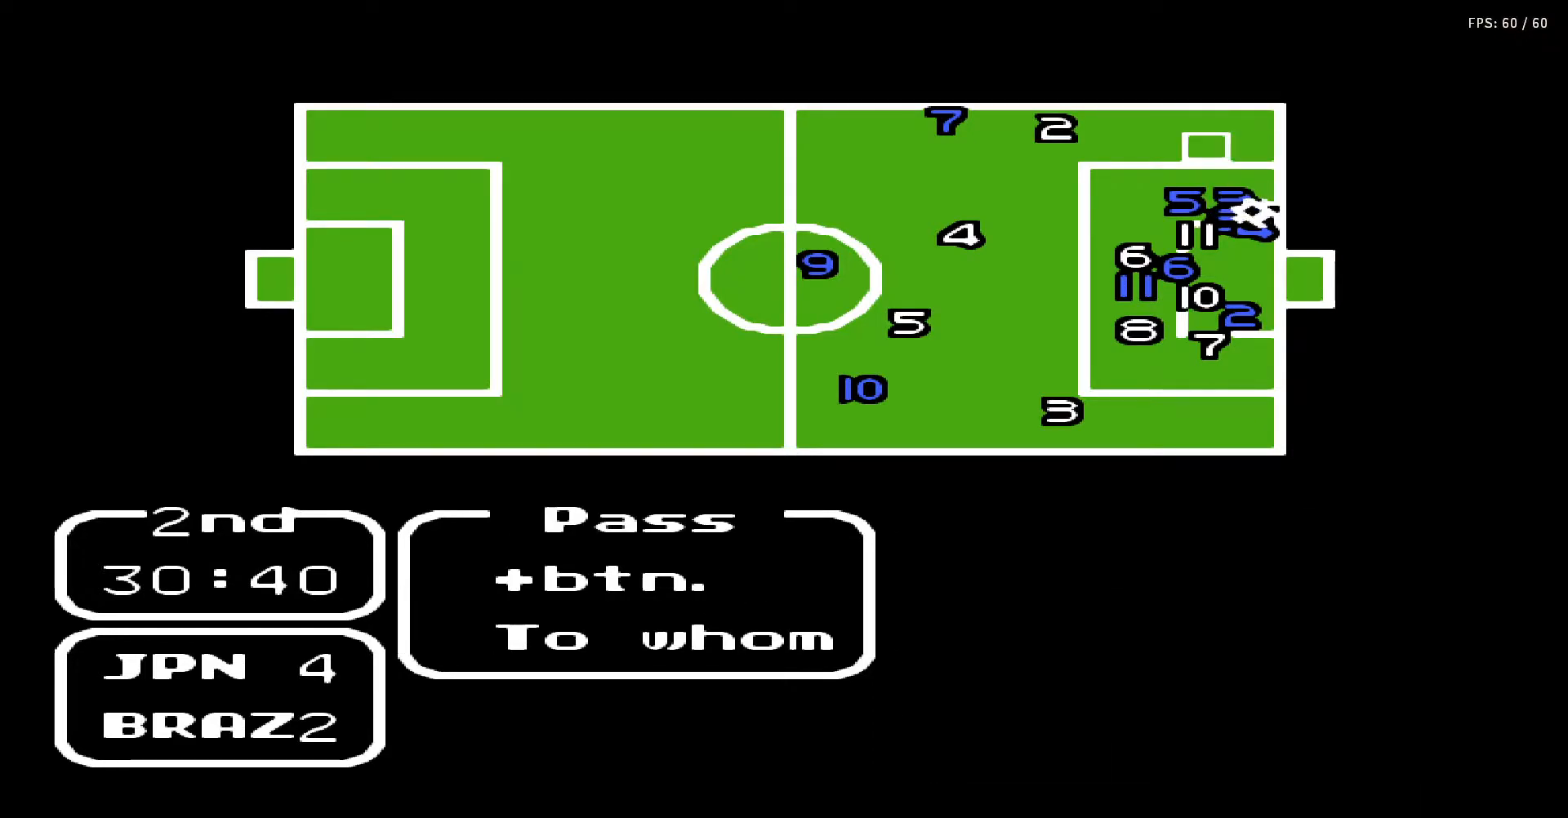
{"buttons": [], "events": [[83, "DPAD_LEFT", "down"], [167, "DPAD_LEFT", "up"], [233, "DPAD_LEFT", "down"], [317, "DPAD_LEFT", "up"]]}
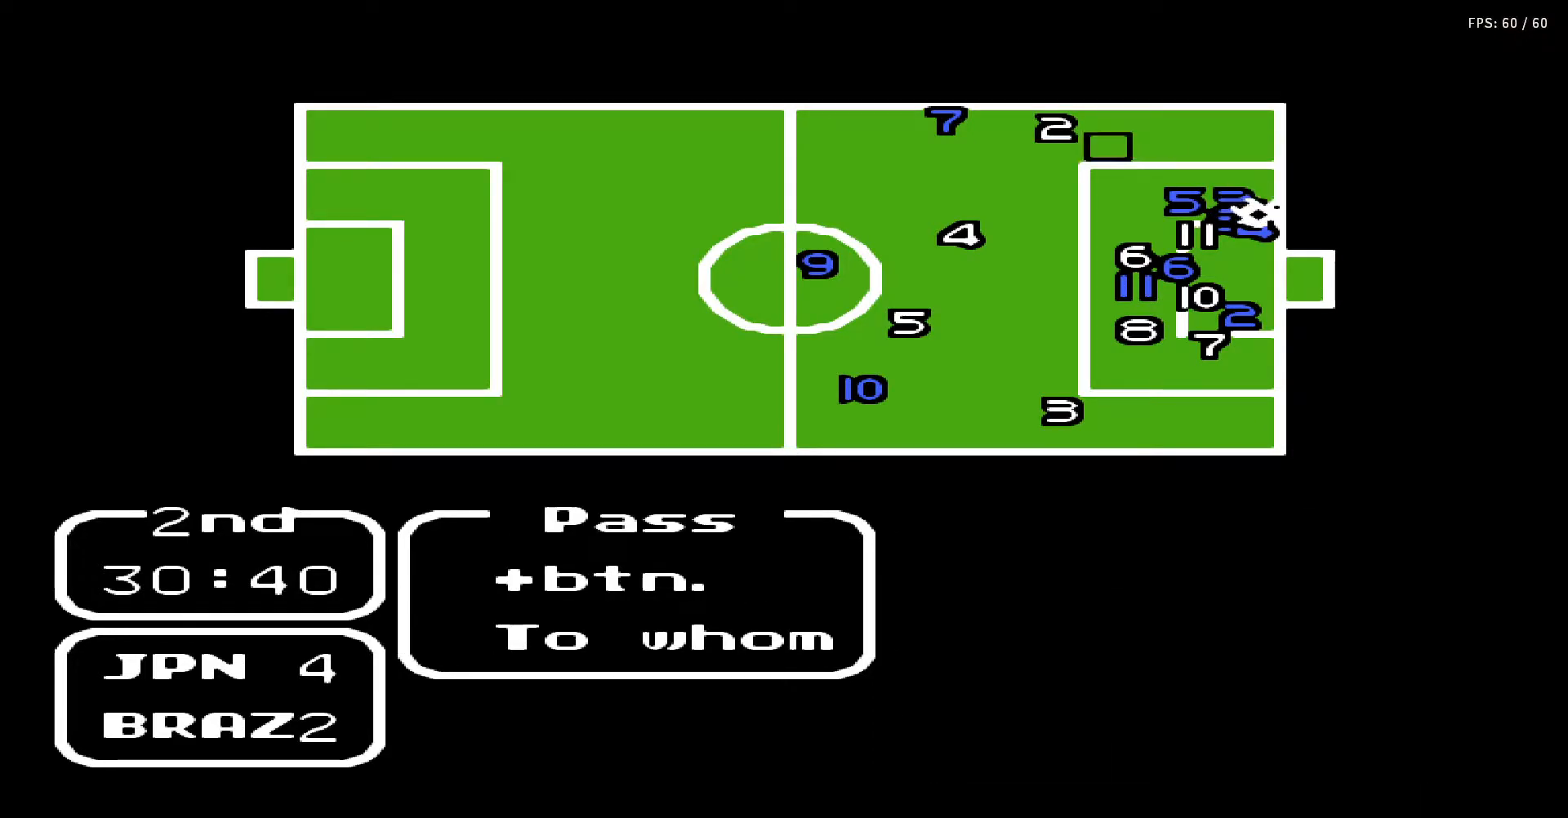
{"buttons": [], "events": [[250, "DPAD_UP", "down"], [333, "DPAD_UP", "up"]]}